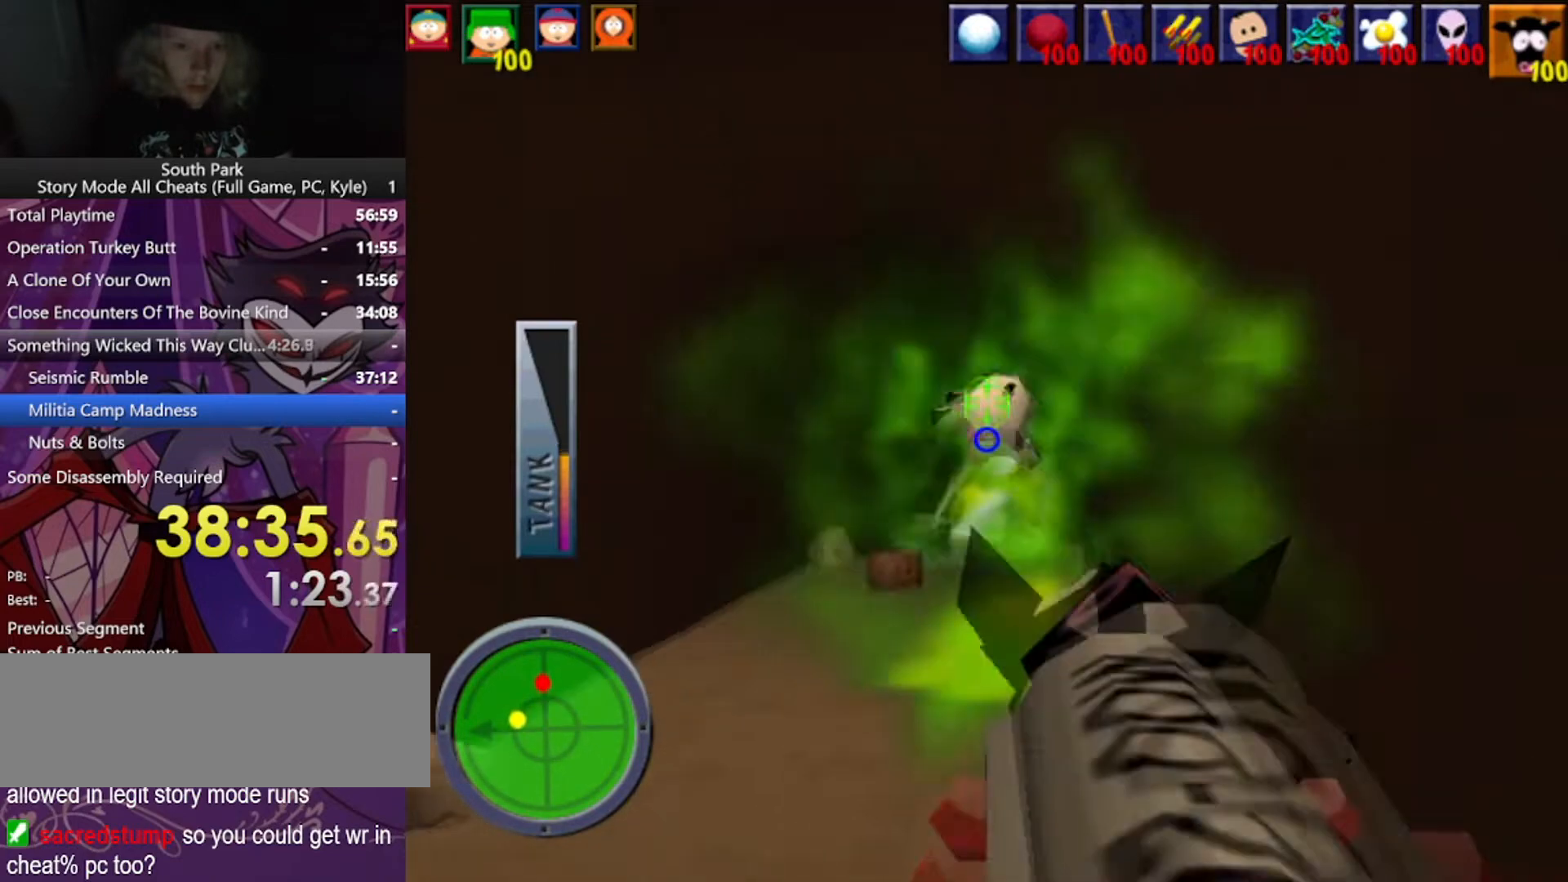
Gameplay with keyboard and mouse; each line is a JSON object with the keys and mouse buttons held at the frame after it. "events" lists presses ("down") and releases ("up") of "1", "2", "3", "4", "5", "a", "alt", "b", "c", "ctrl", "d", "e", "f", "g", "q", "r", "s", "shift", "space", "t", "tab", "tilde", "v", "w", "x", "z", "mouse_left", "mouse_wheel", "mouse_right", "mouse_mb4" and "mouse_mb5" between this image and that frame as [ms after this image, input, new state], when the widget could be followed in between. "mouse_left", "mouse_wheel", "mouse_right", "mouse_mb4", "mouse_mb5" = the "left", "wheel", "right", "mb4", "mb5" buttons of the "mouse" list. No other keys are recorded. "wheel" means that the mouse wheel is clicked or scrolled. Mouse movement is not recorded.
{"keys": ["w"], "mouse": [], "events": []}
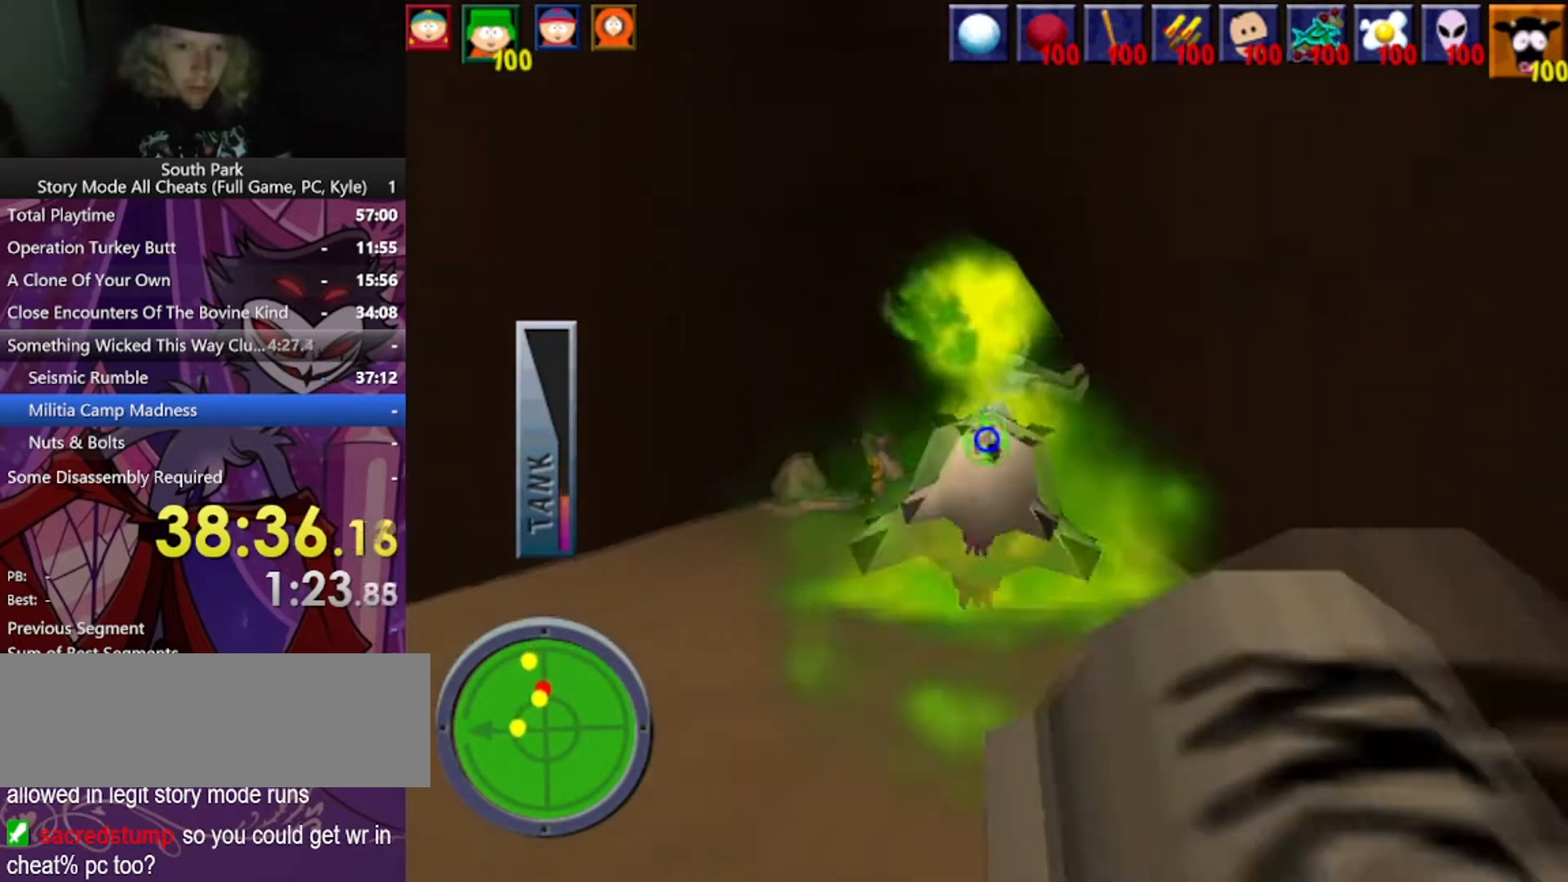
{"keys": ["w"], "mouse": [], "events": []}
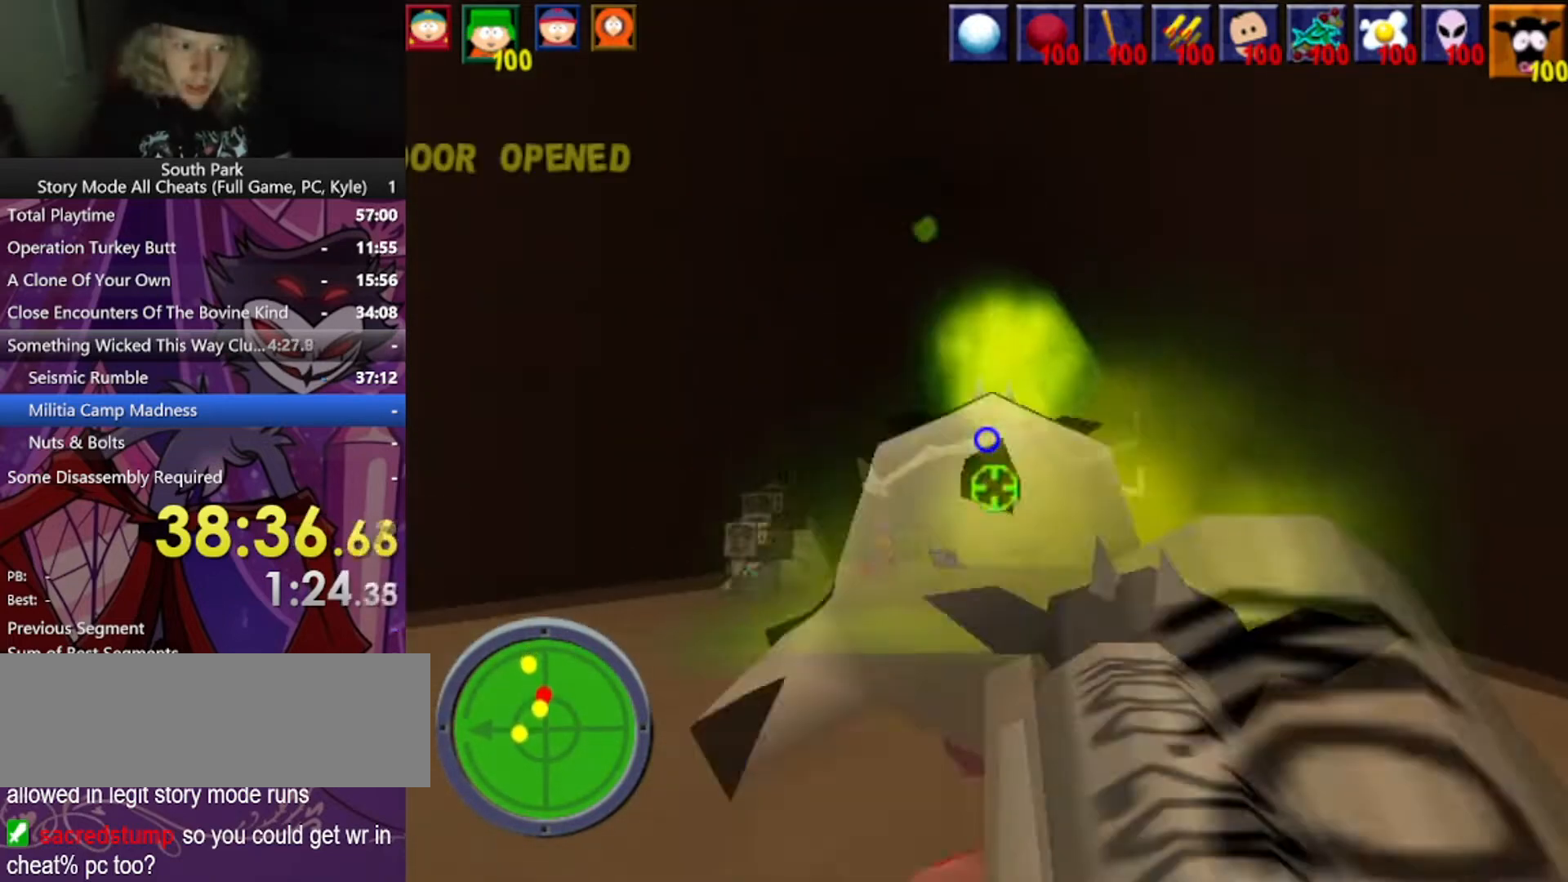
{"keys": ["a", "w"], "mouse": [], "events": [[501, "a", "down"]]}
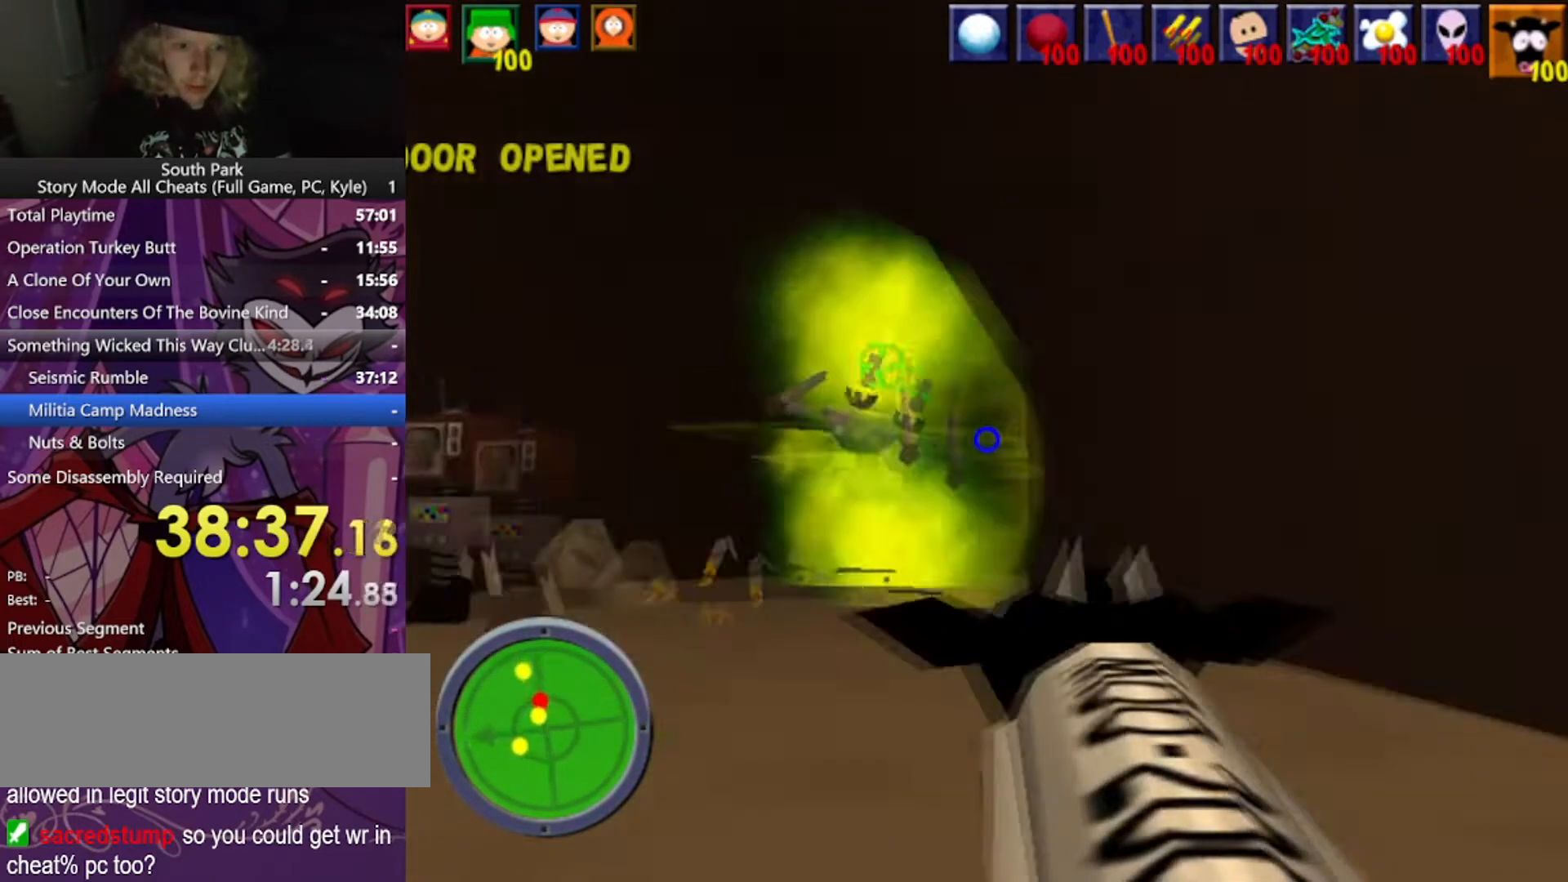
{"keys": ["a", "w"], "mouse": [], "events": []}
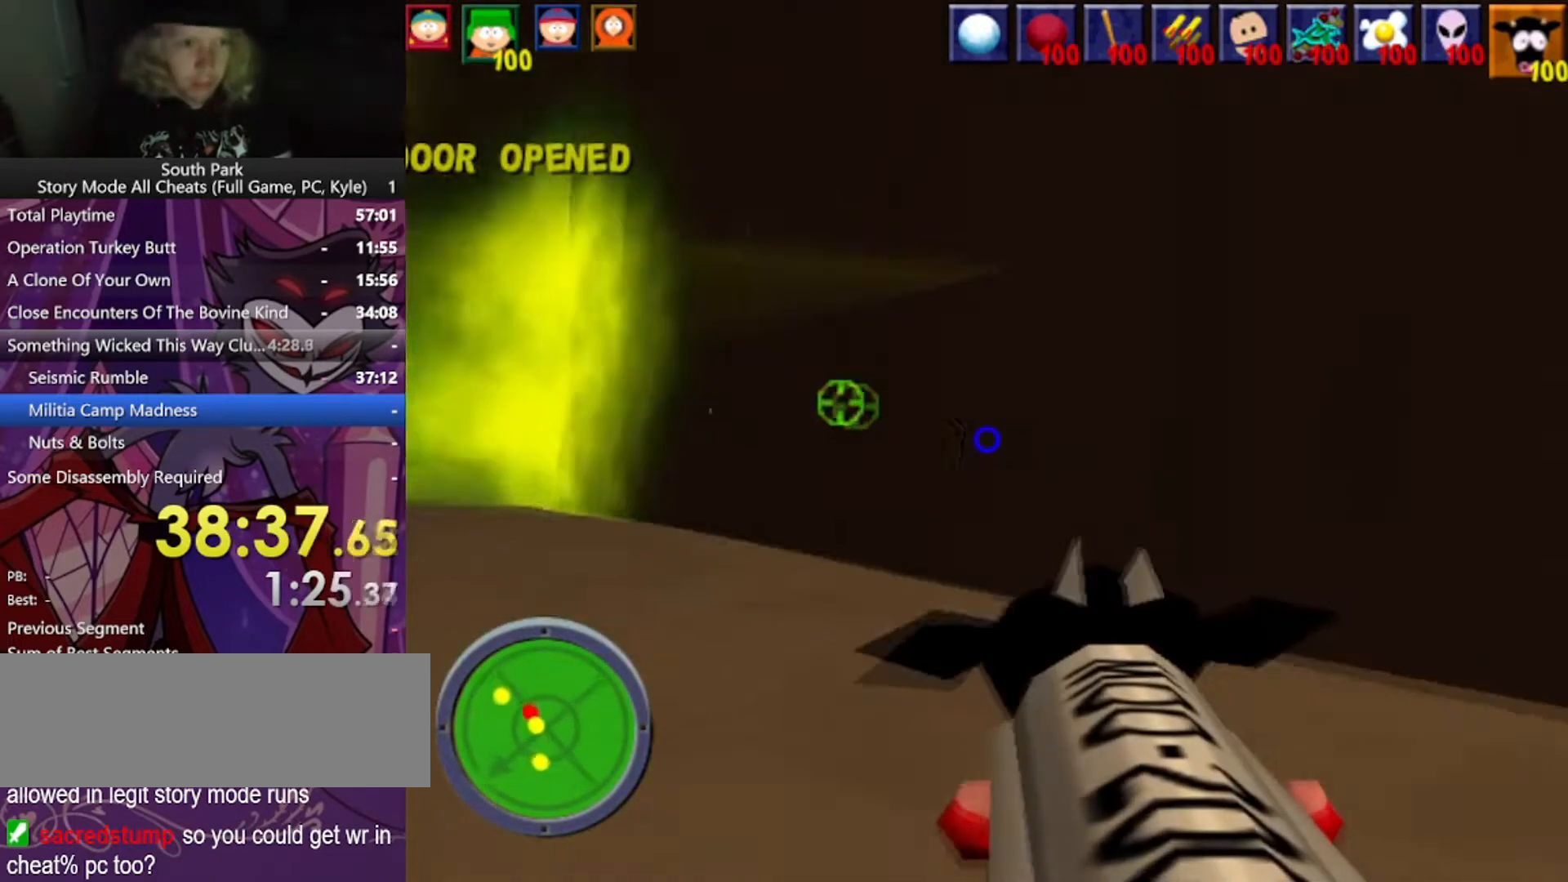
{"keys": ["a", "w"], "mouse": [], "events": [[200, "a", "up"], [434, "a", "down"]]}
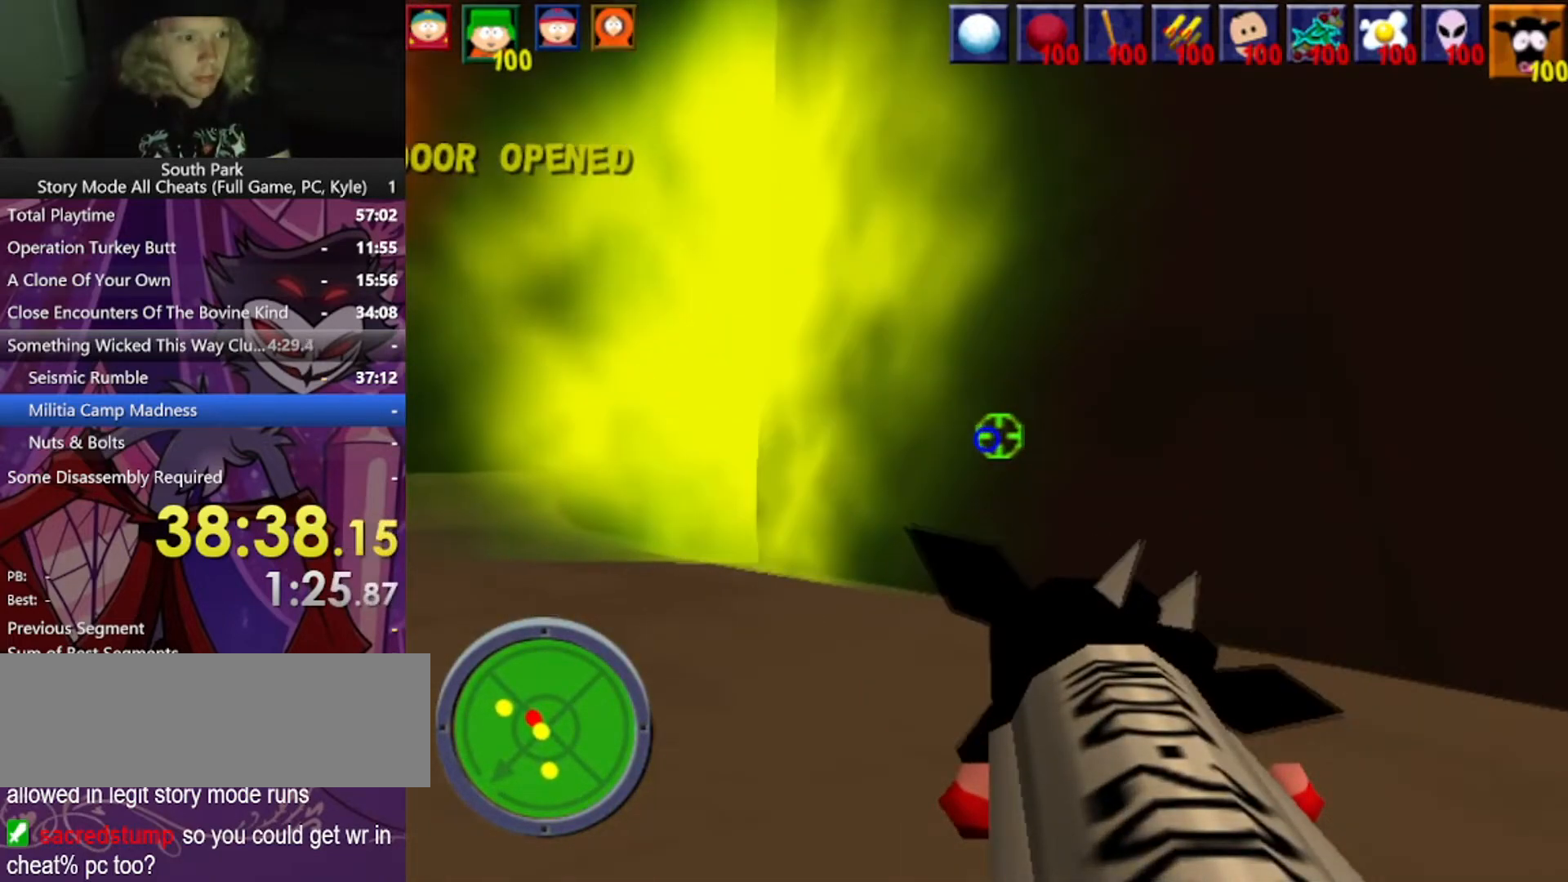
{"keys": ["a", "w"], "mouse": [], "events": []}
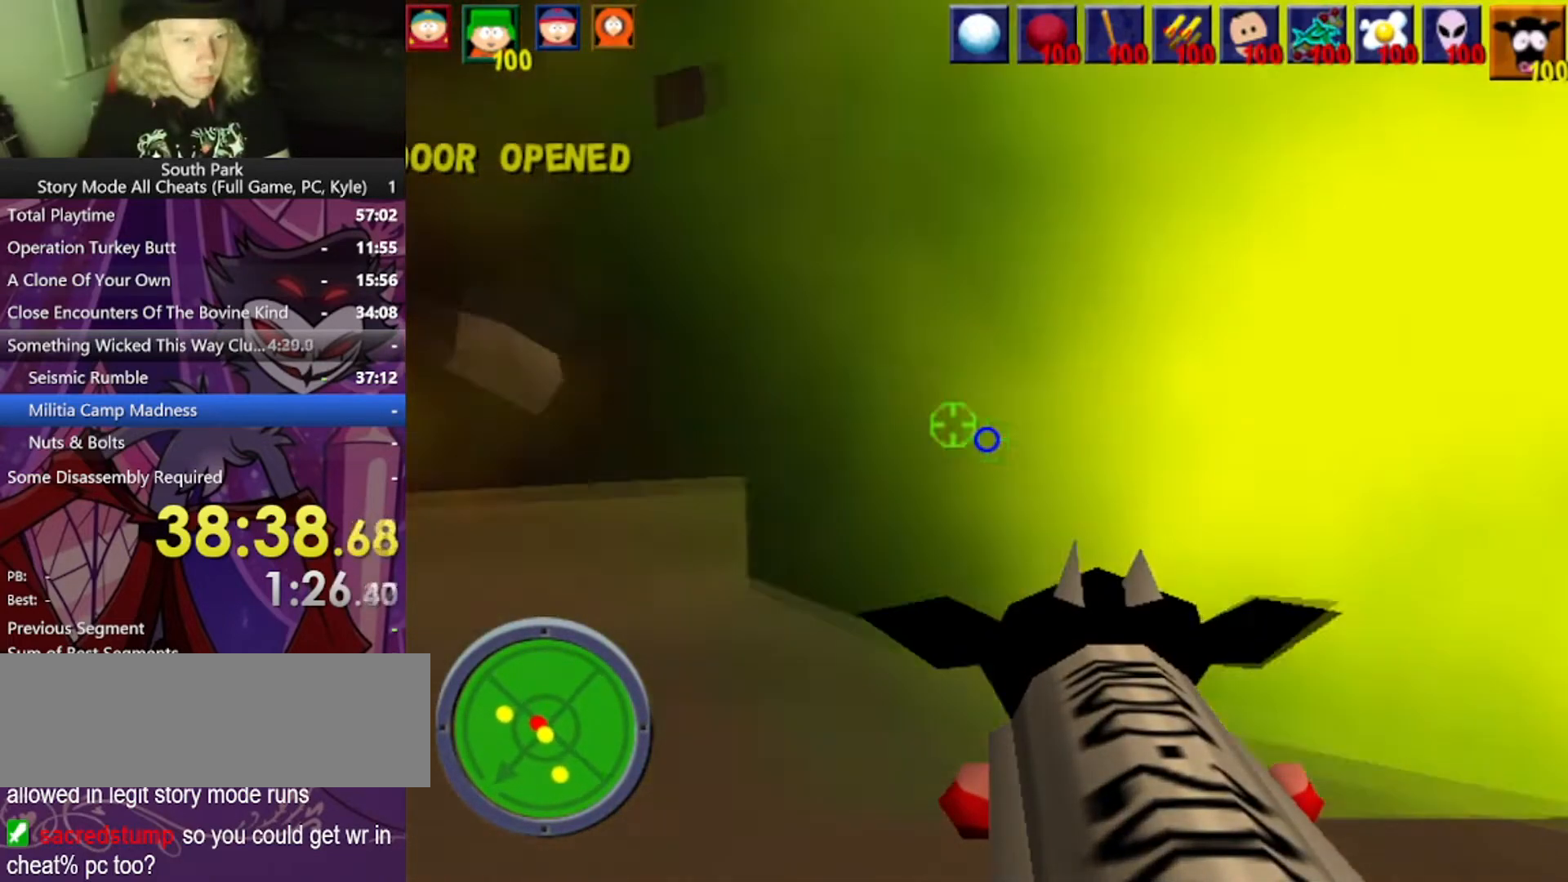
{"keys": ["a", "w"], "mouse": [], "events": []}
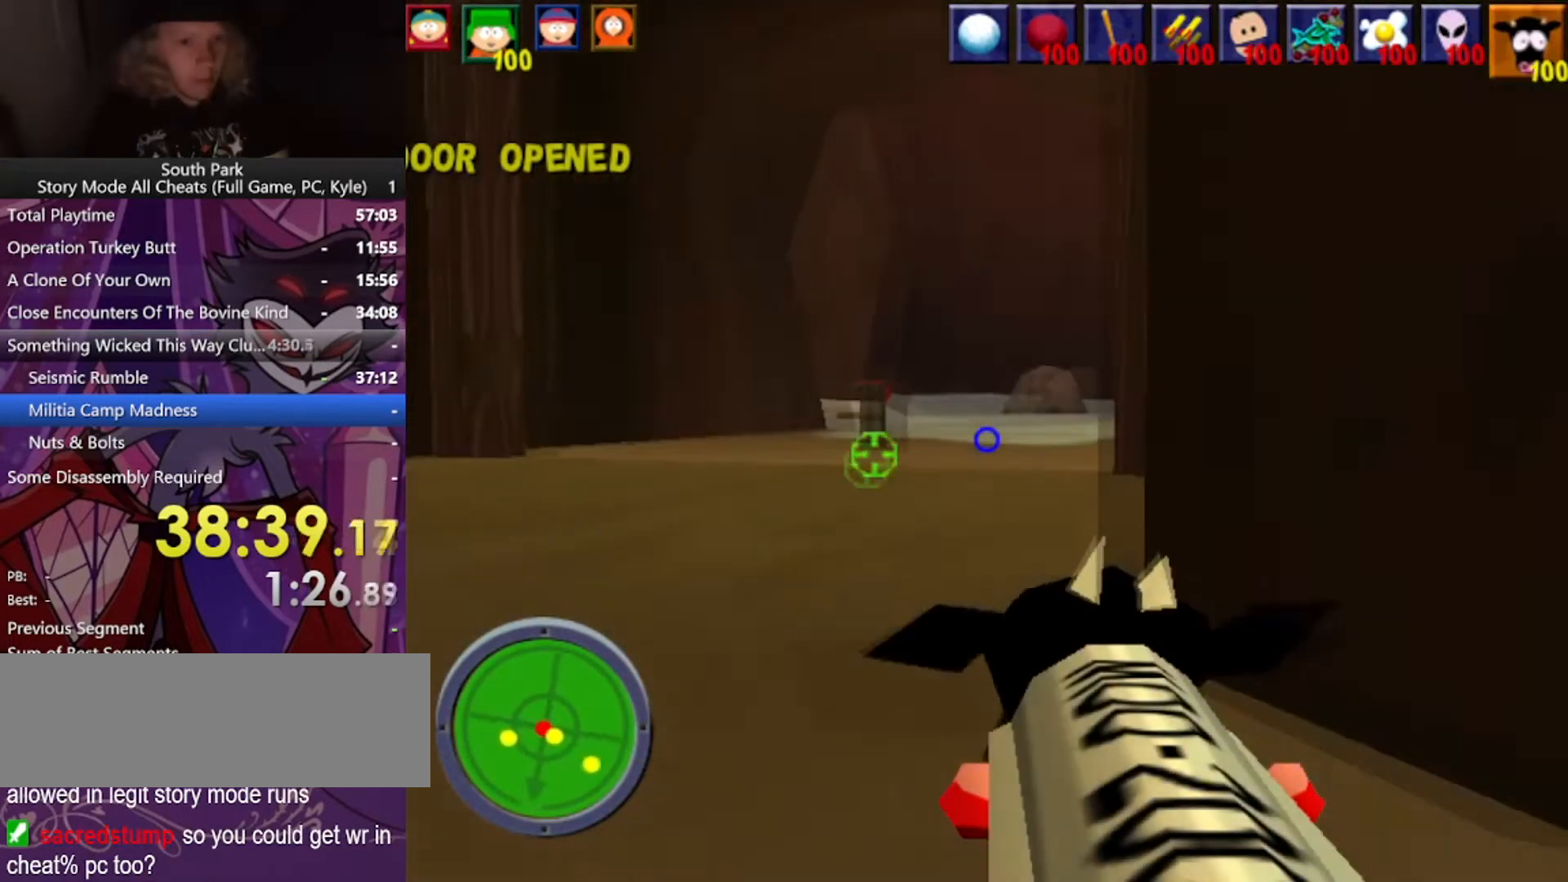
{"keys": ["w"], "mouse": [], "events": [[433, "a", "up"]]}
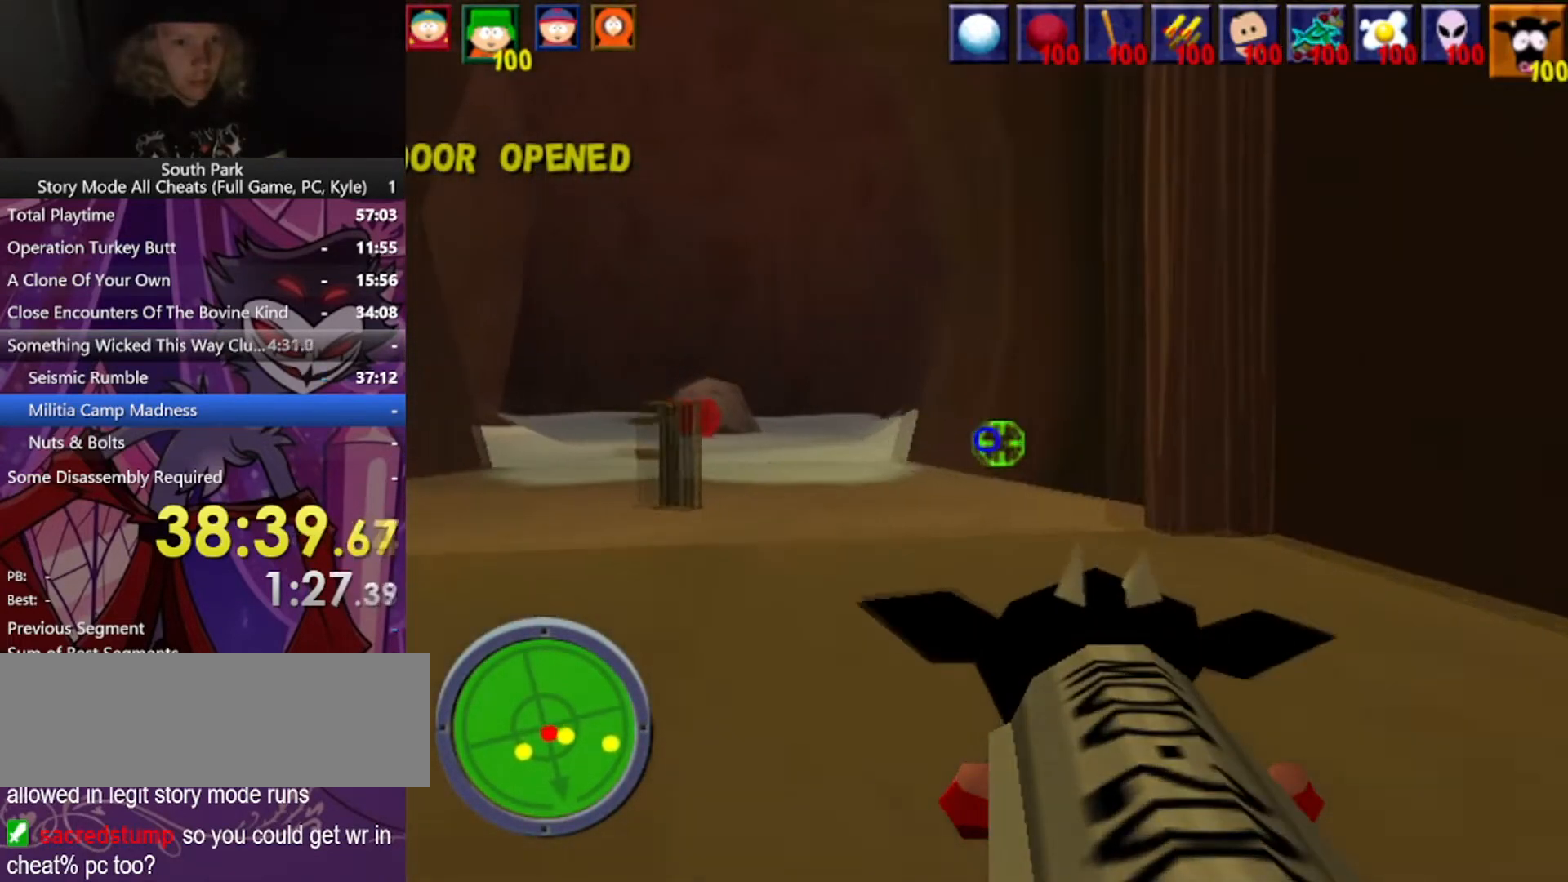
{"keys": ["w"], "mouse": [], "events": []}
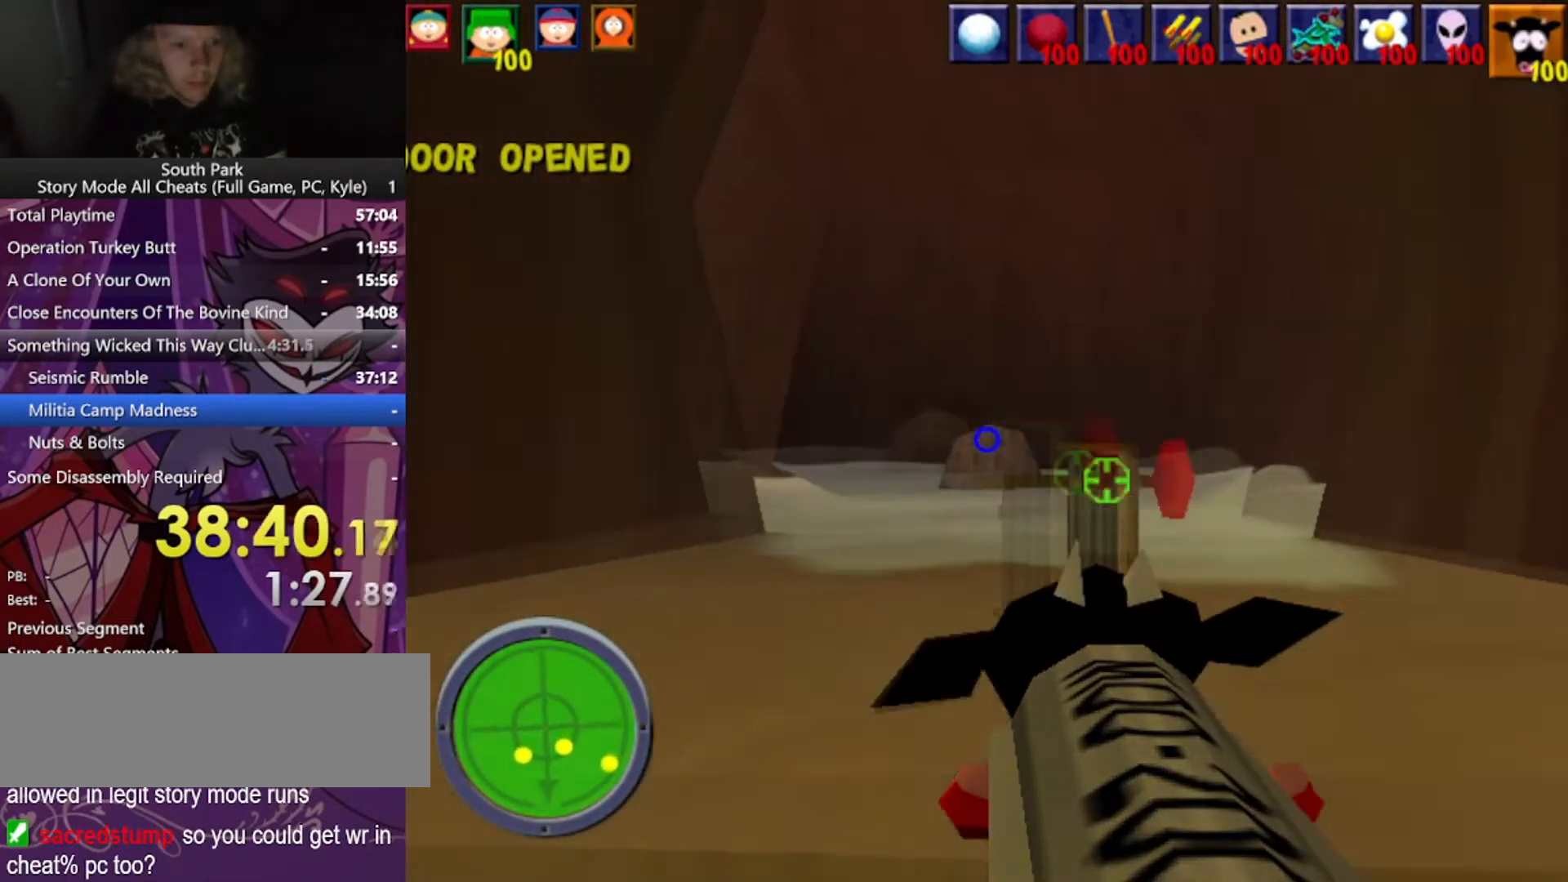
{"keys": ["d", "w"], "mouse": [], "events": [[233, "d", "down"]]}
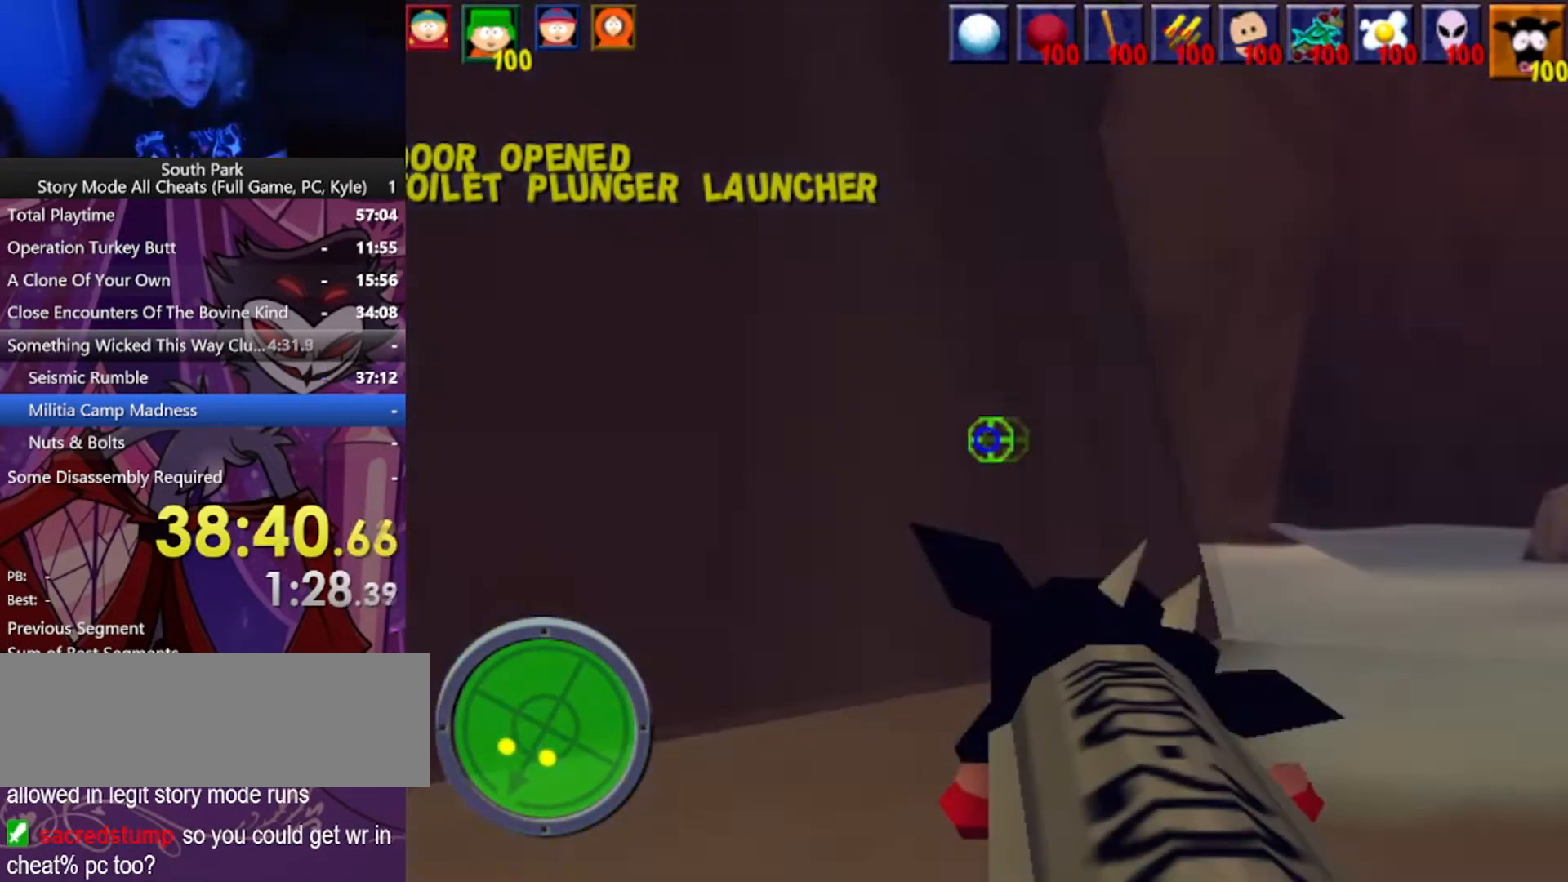
{"keys": ["d", "w"], "mouse": [], "events": []}
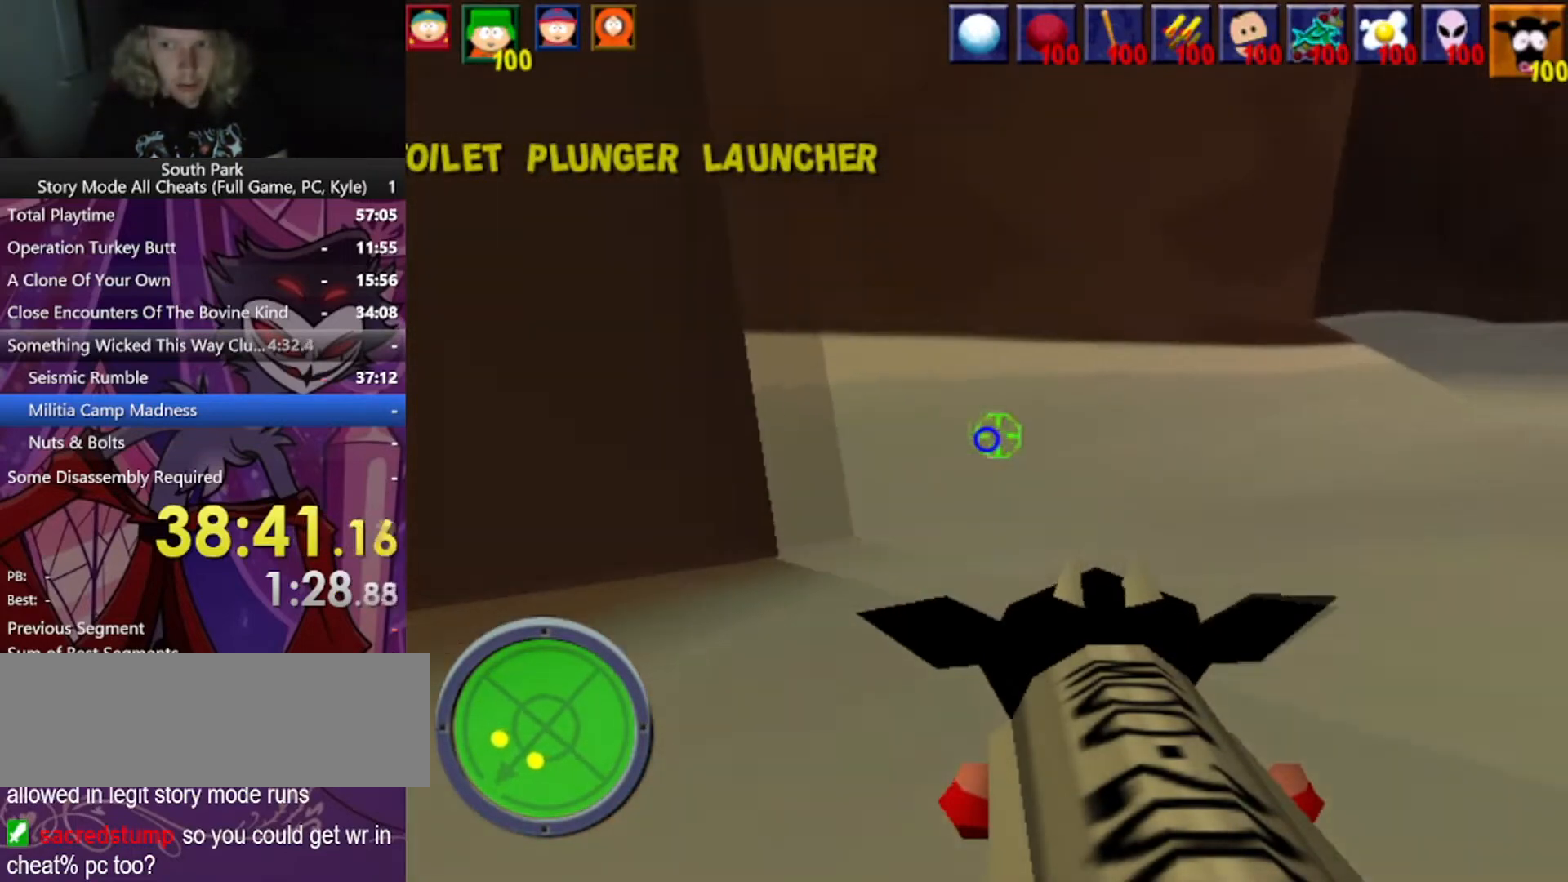
{"keys": ["d", "w"], "mouse": [], "events": []}
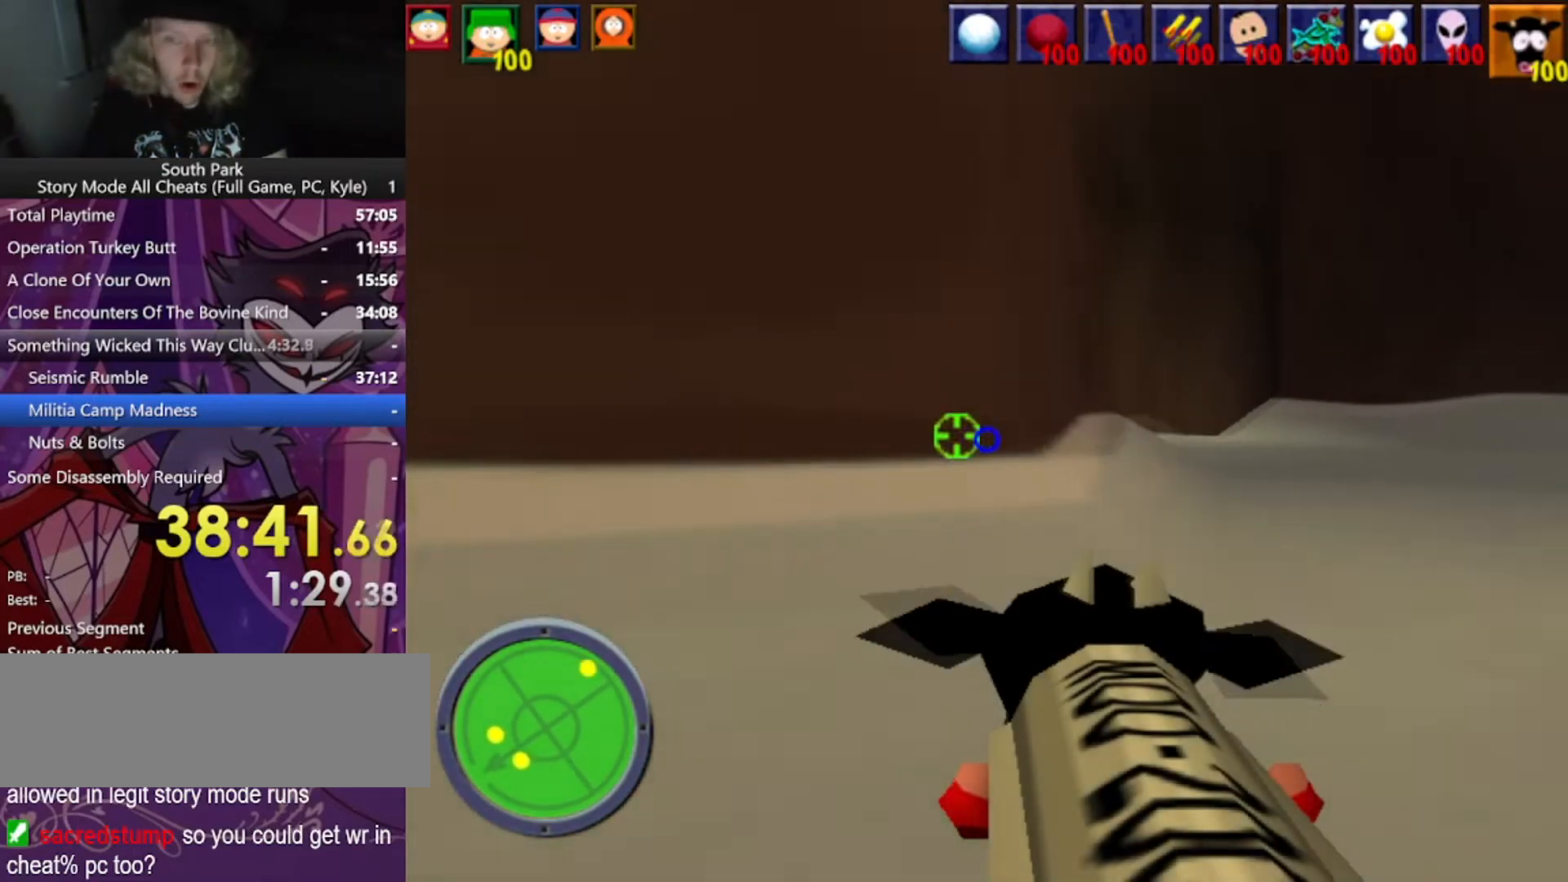
{"keys": ["d", "w"], "mouse": [], "events": []}
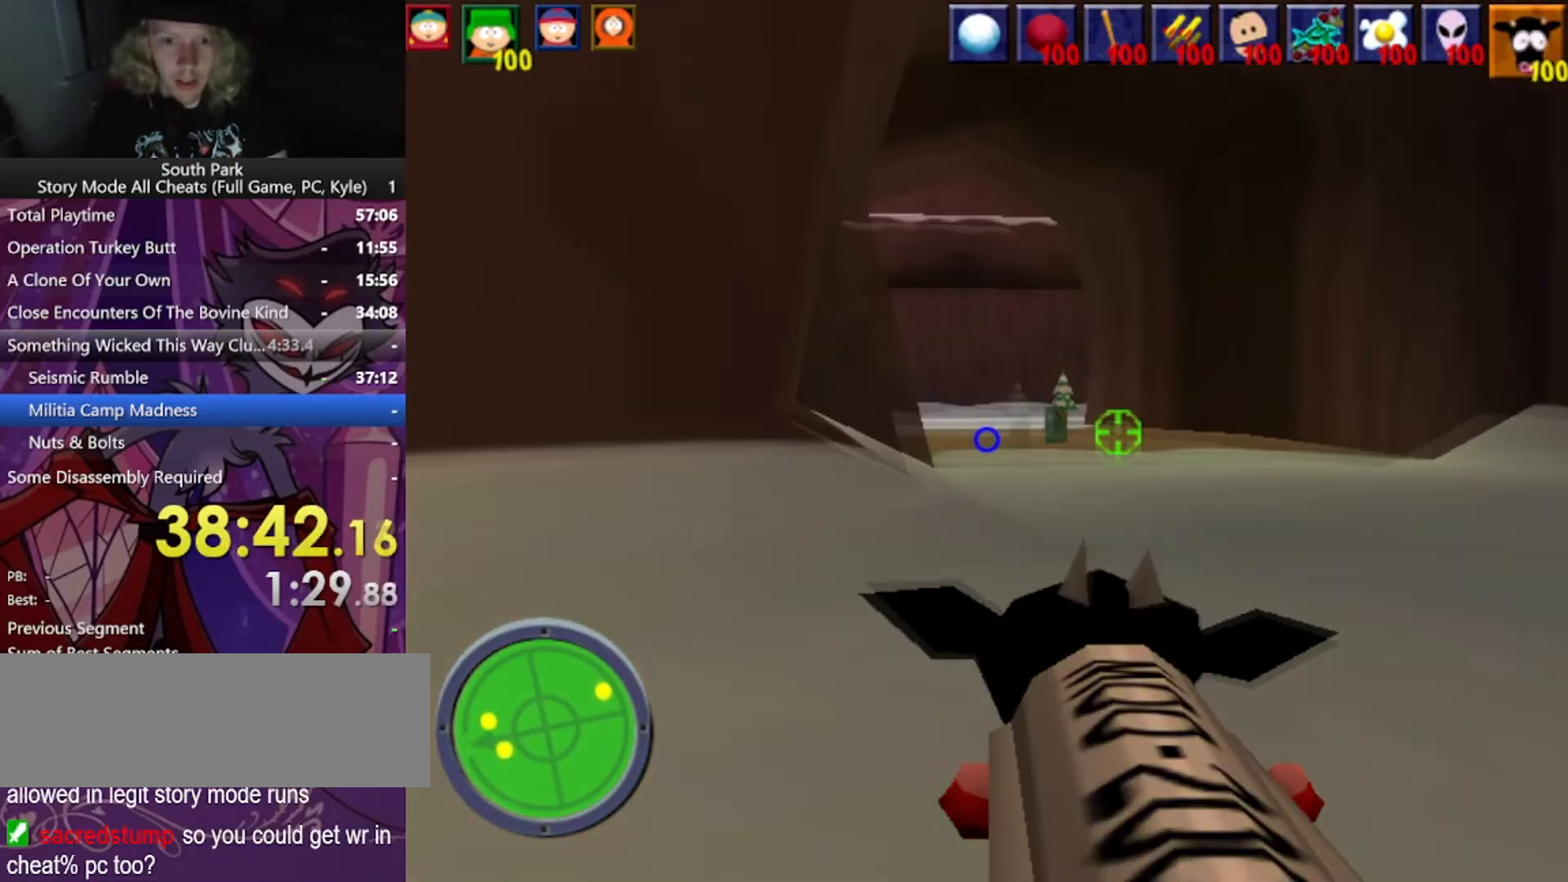
{"keys": ["d", "w"], "mouse": [], "events": [[66, "d", "up"], [433, "d", "down"]]}
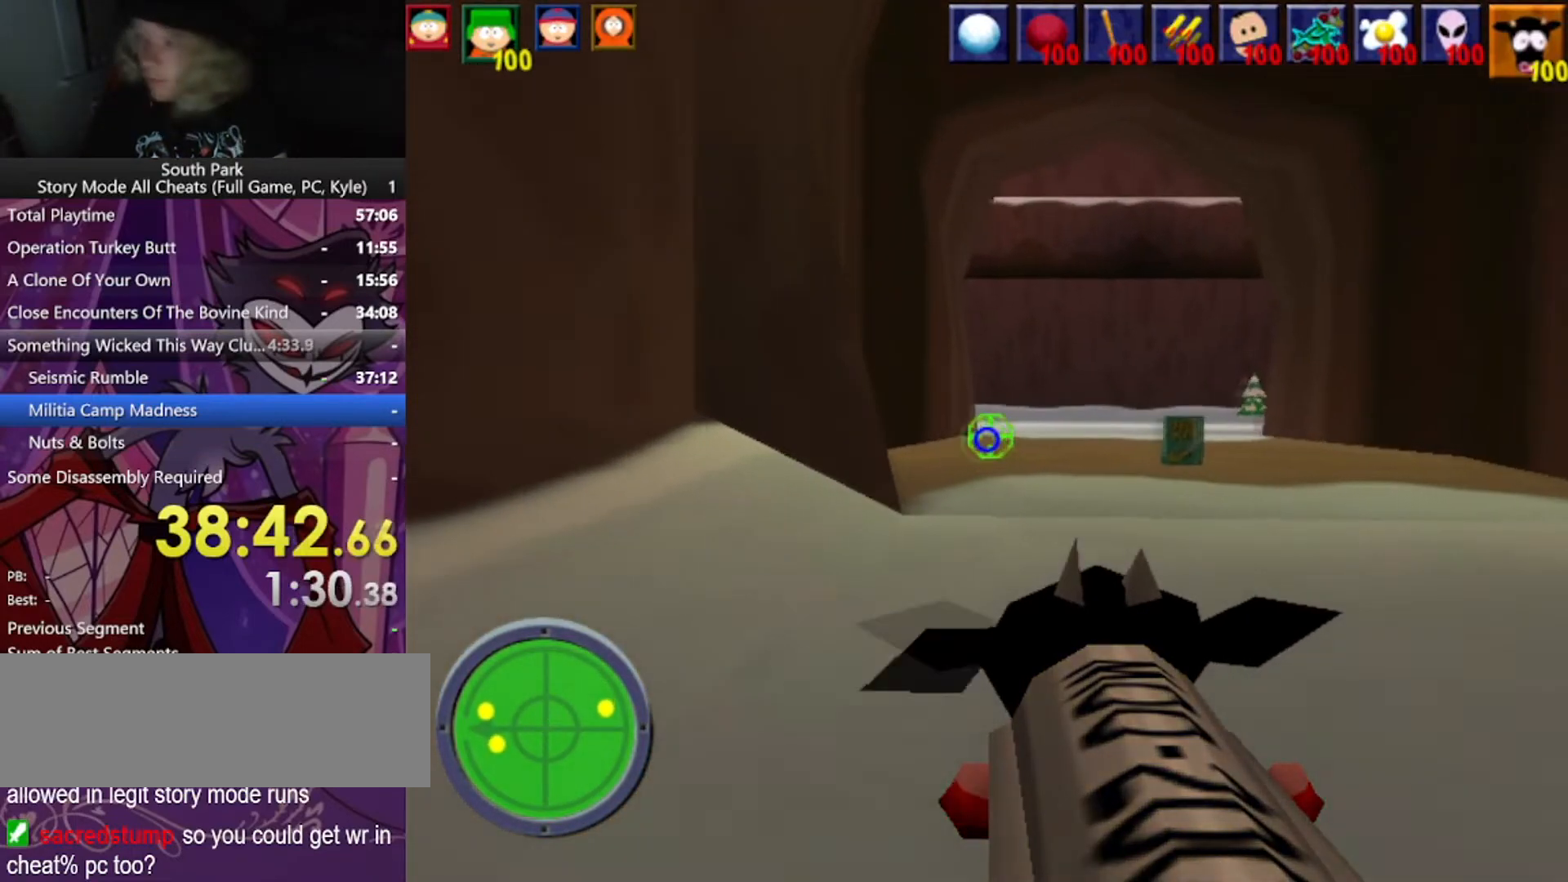
{"keys": ["d", "w"], "mouse": [], "events": []}
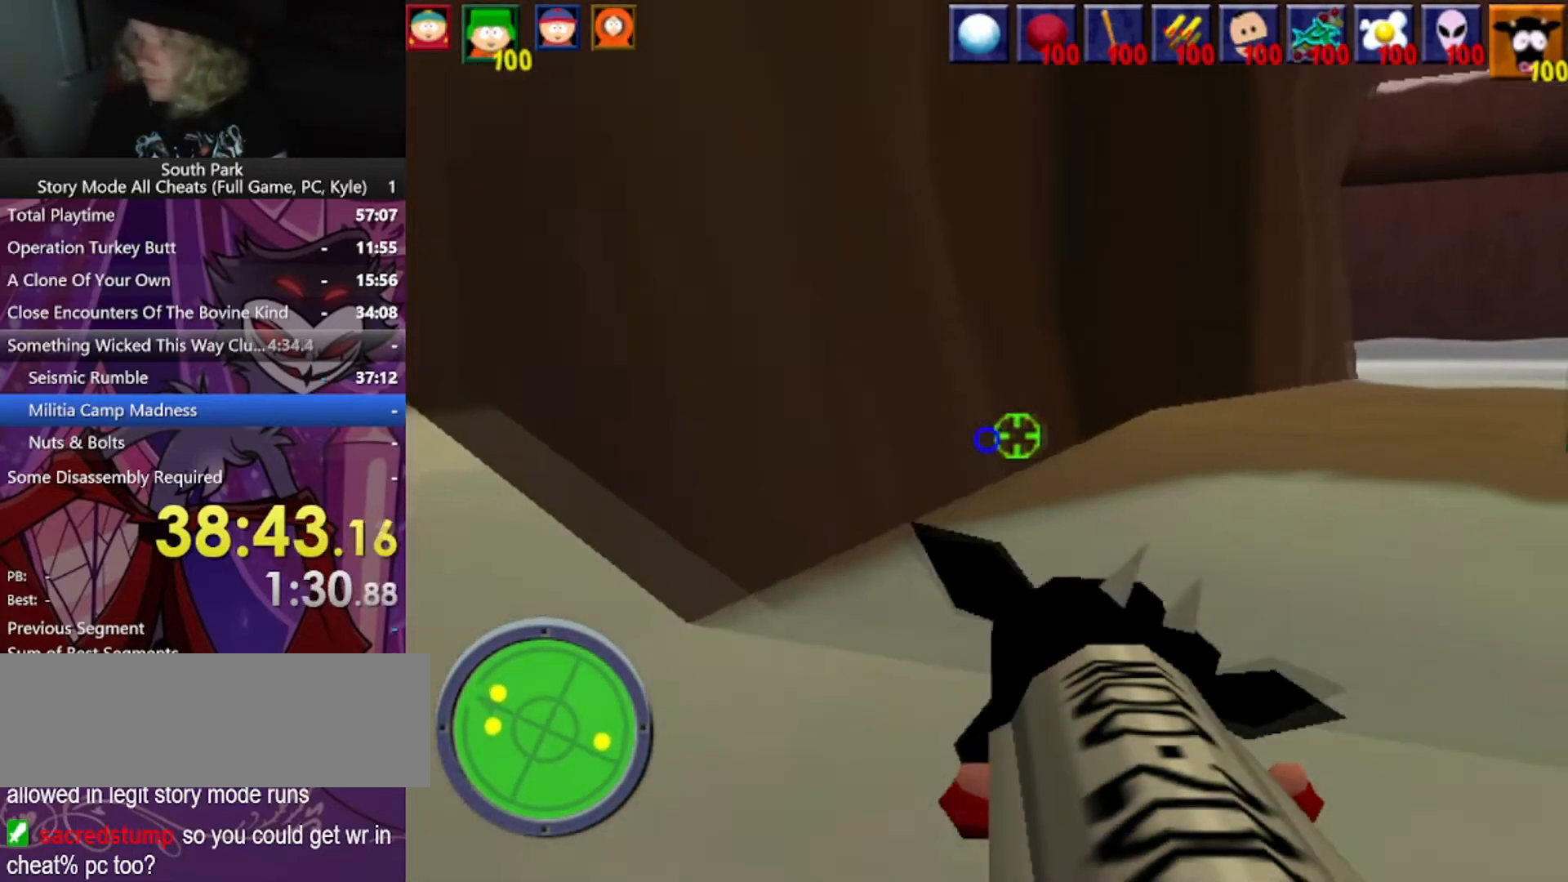
{"keys": ["d", "w"], "mouse": [], "events": []}
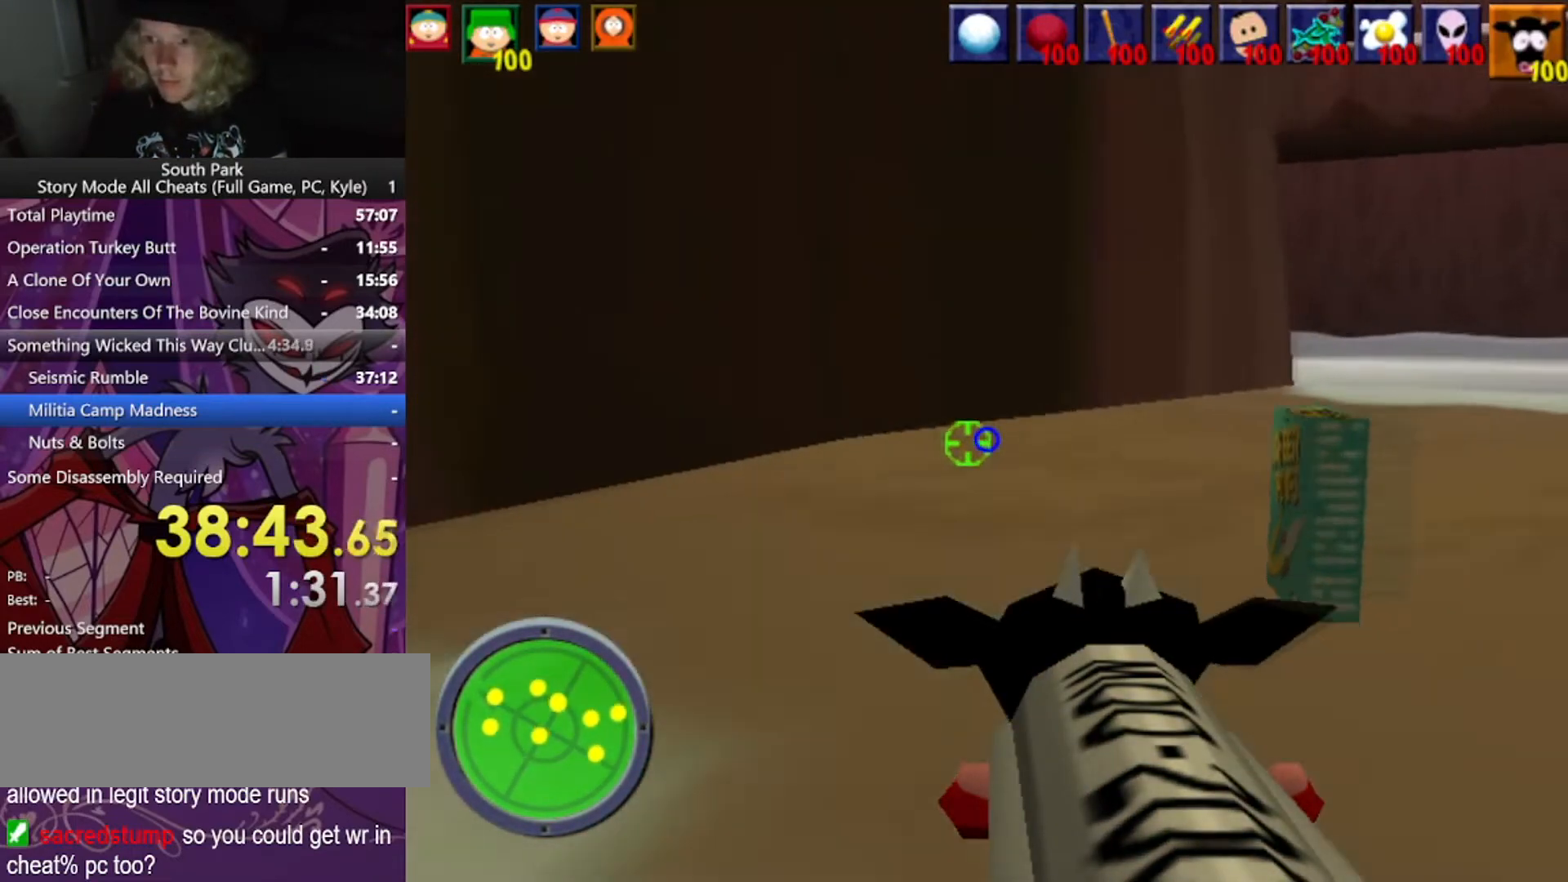
{"keys": ["d", "w"], "mouse": [], "events": []}
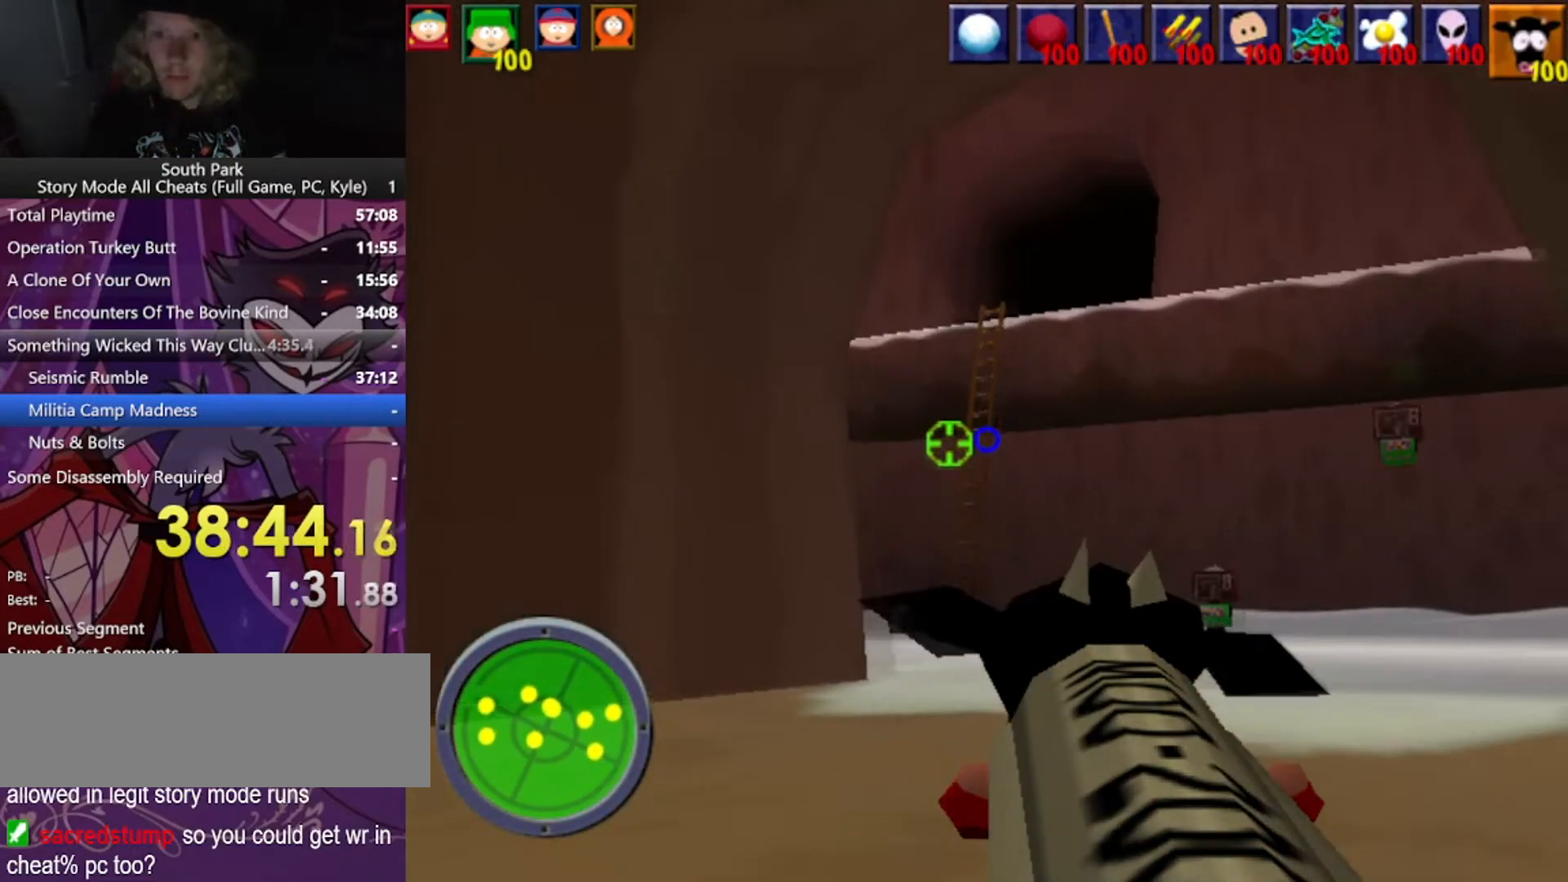
{"keys": ["d", "w"], "mouse": ["left"], "events": [[267, "mouse_left", "down"]]}
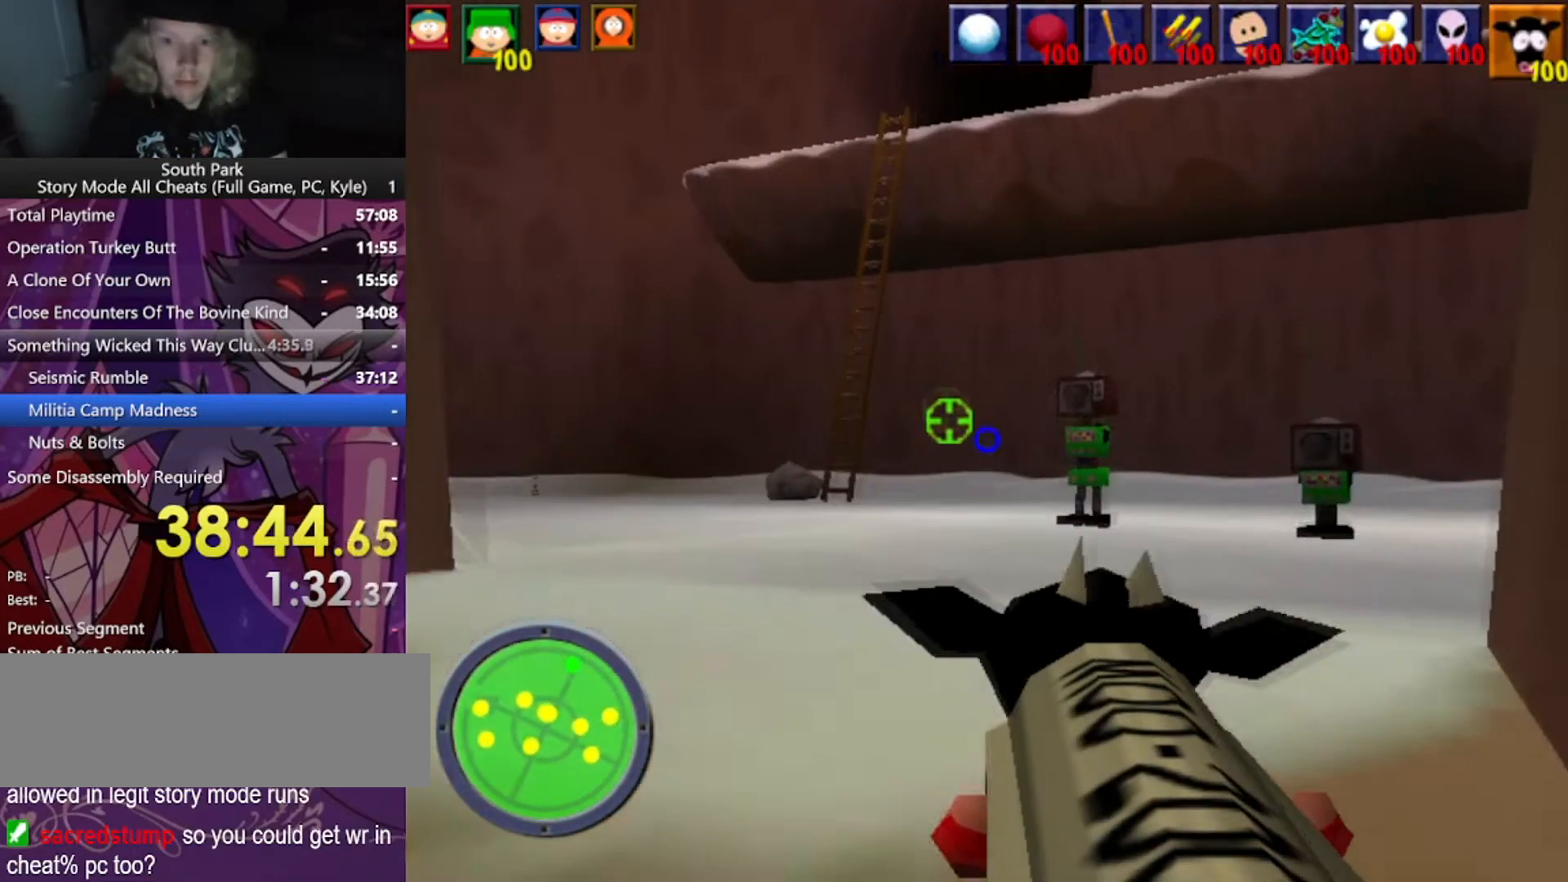
{"keys": ["a", "w"], "mouse": [], "events": [[67, "d", "up"], [100, "a", "down"], [434, "mouse_left", "up"]]}
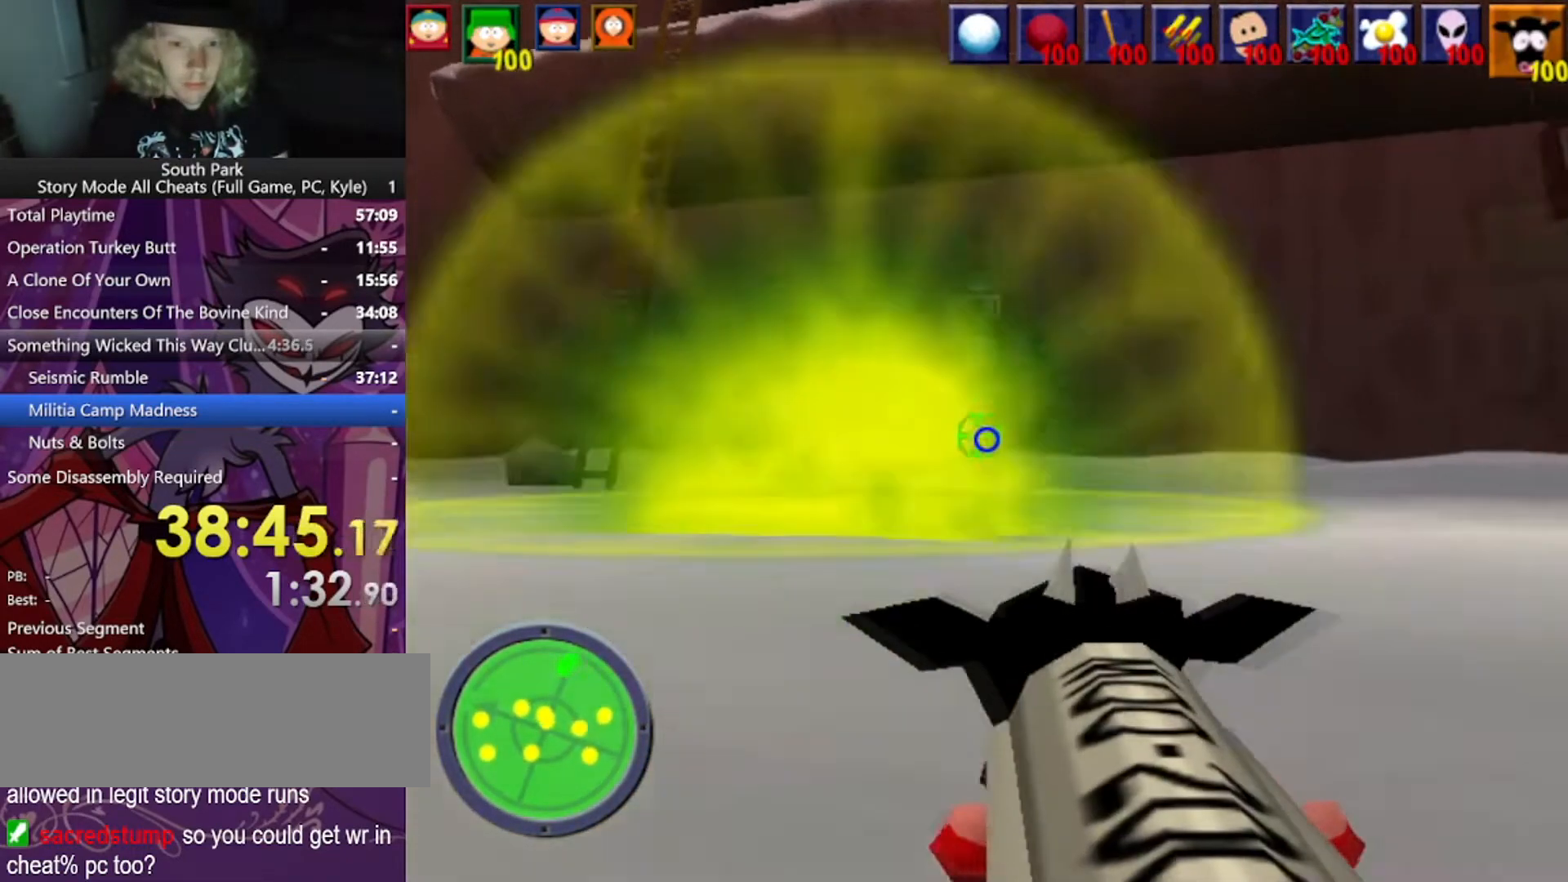
{"keys": ["w"], "mouse": [], "events": [[133, "a", "up"]]}
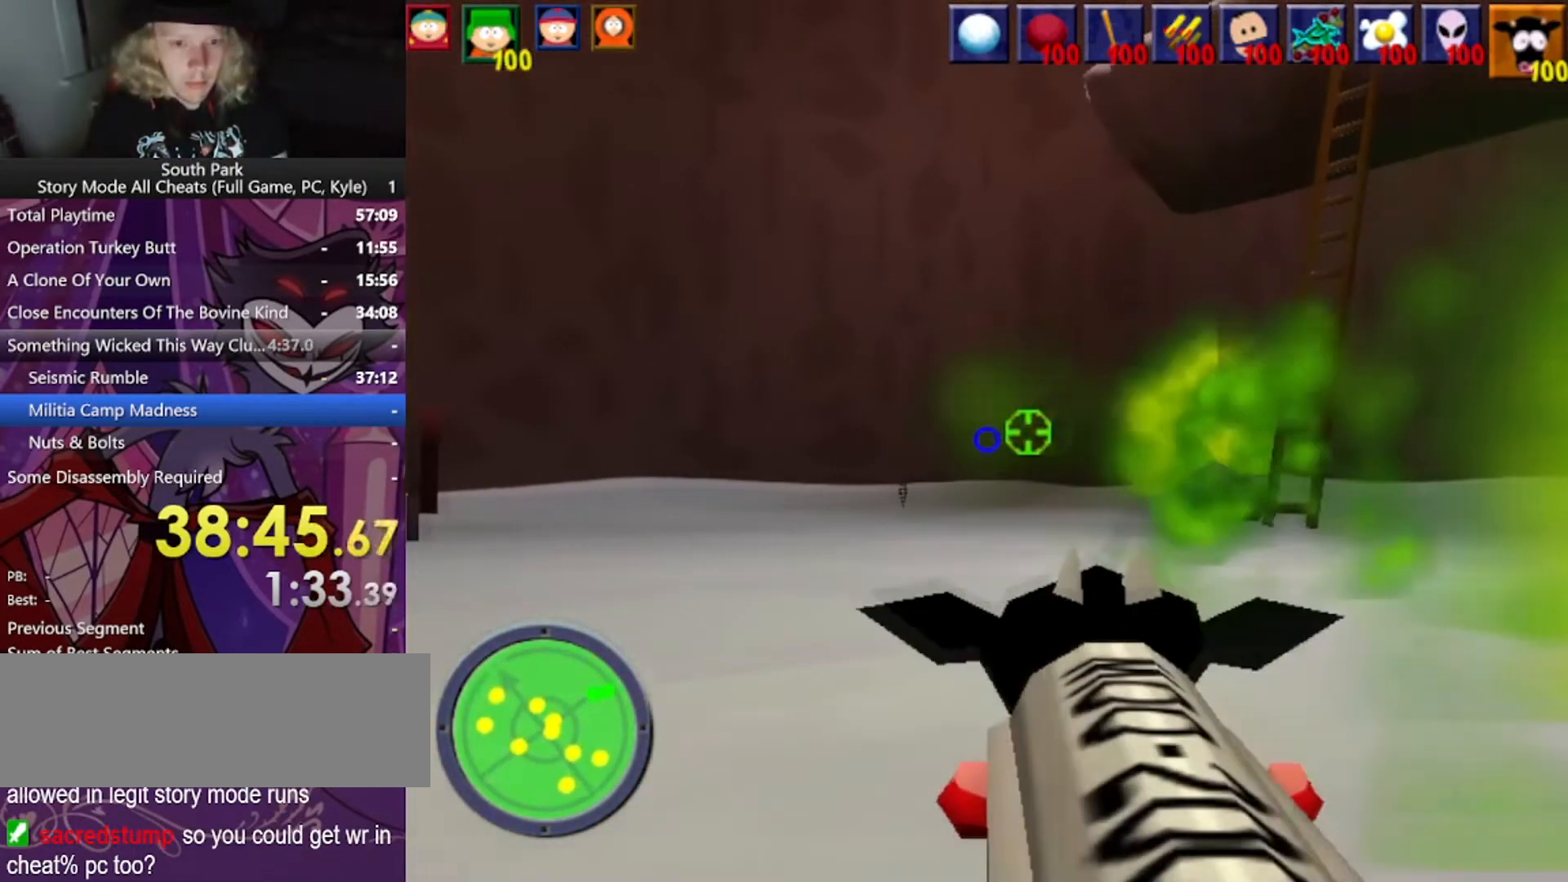
{"keys": ["w"], "mouse": [], "events": [[100, "a", "down"], [501, "a", "up"]]}
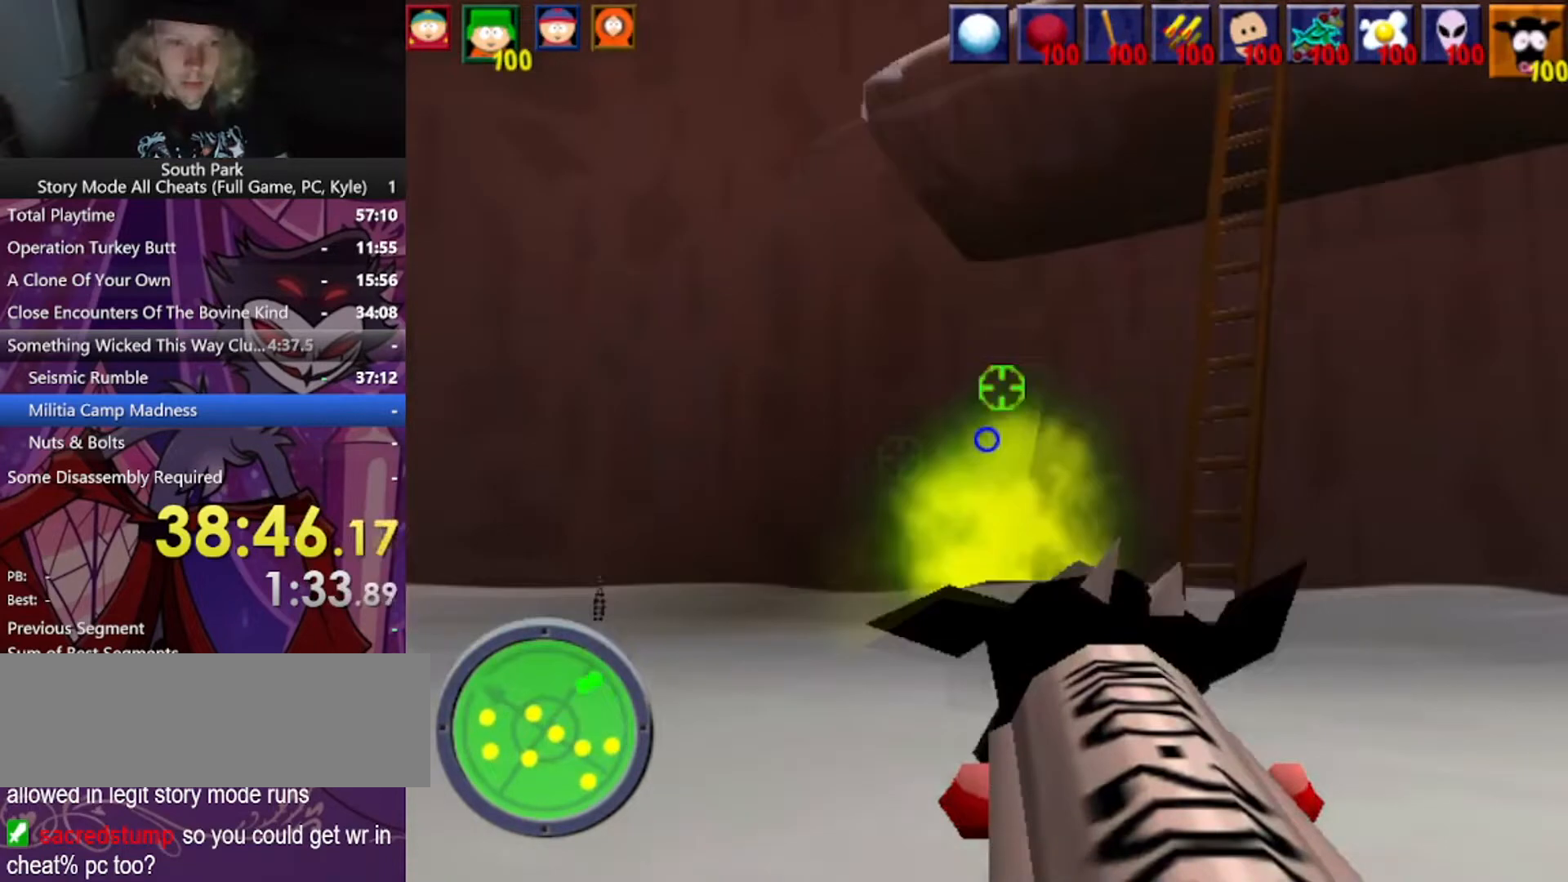
{"keys": ["d", "w"], "mouse": [], "events": [[66, "d", "down"]]}
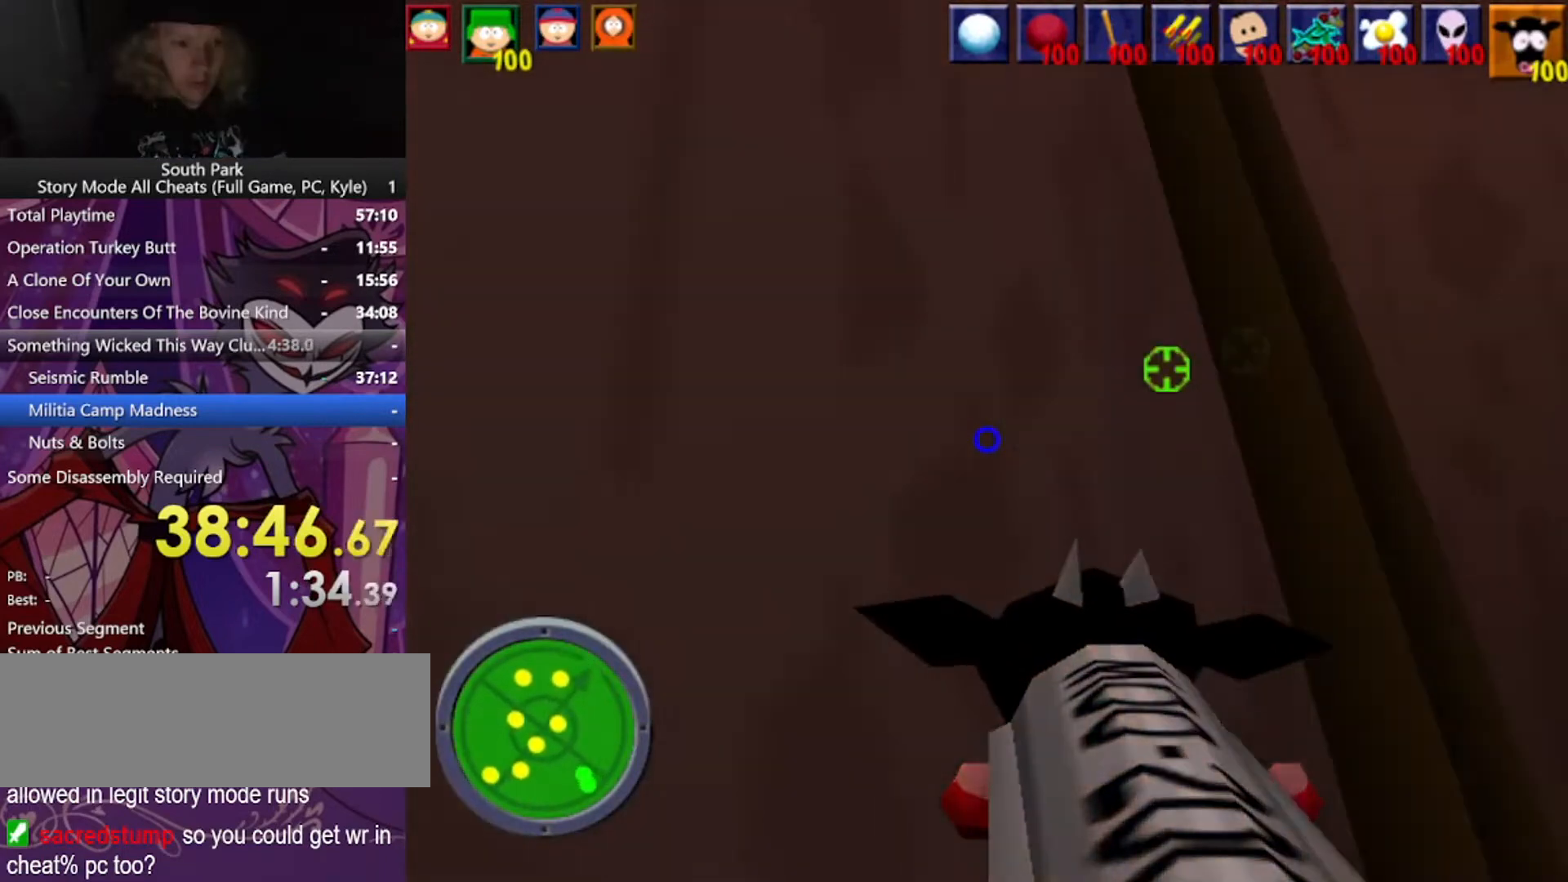
{"keys": ["s"], "mouse": [], "events": [[100, "d", "up"], [100, "w", "up"], [267, "s", "down"]]}
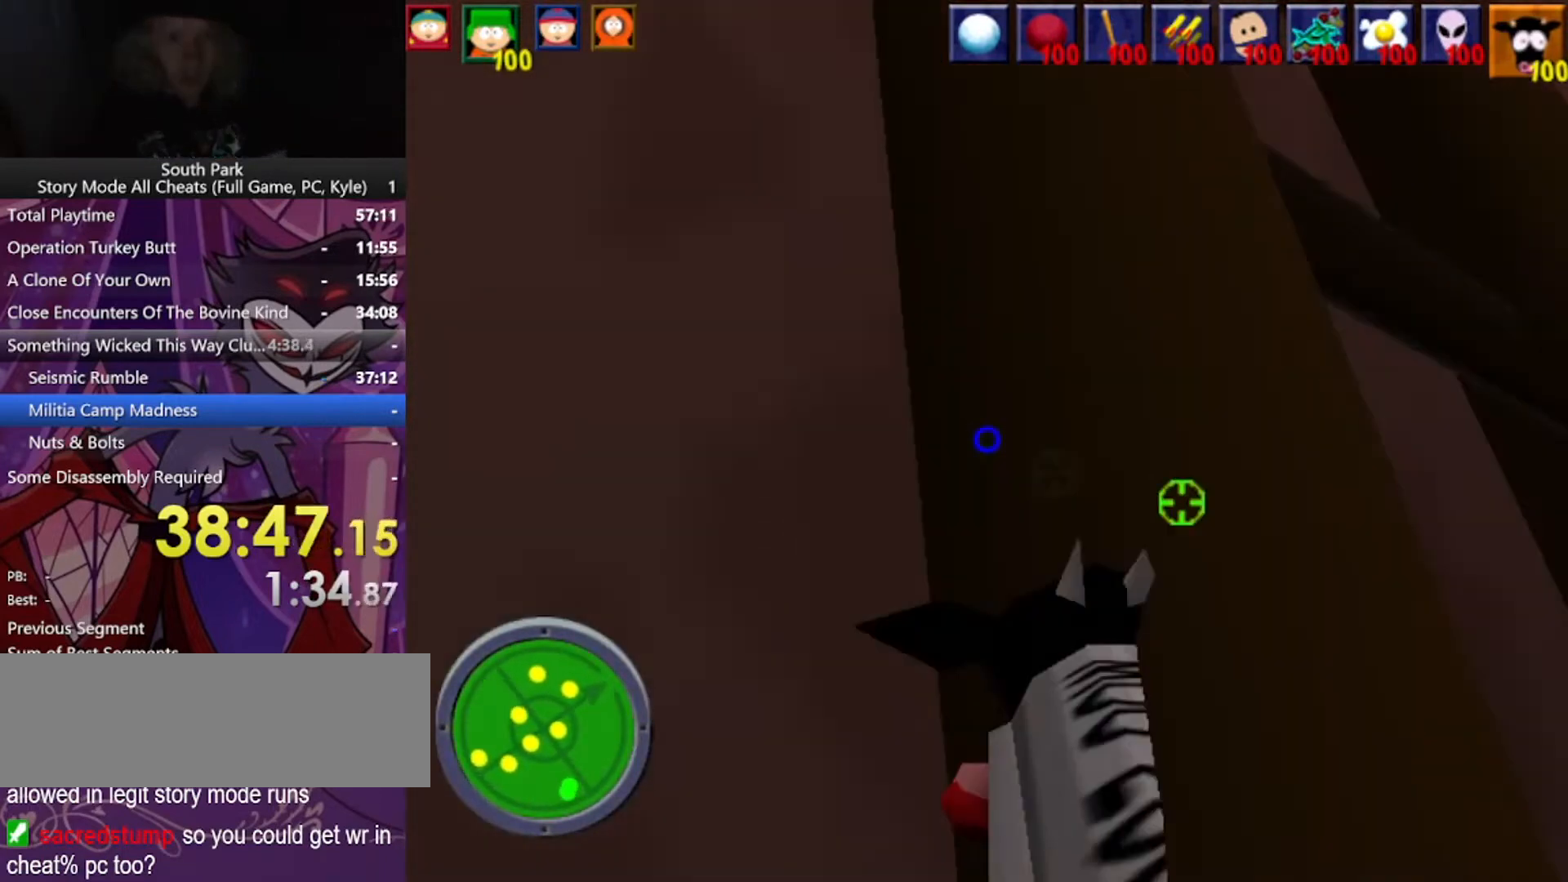
{"keys": [], "mouse": [], "events": [[333, "d", "down"], [333, "s", "up"], [500, "d", "up"]]}
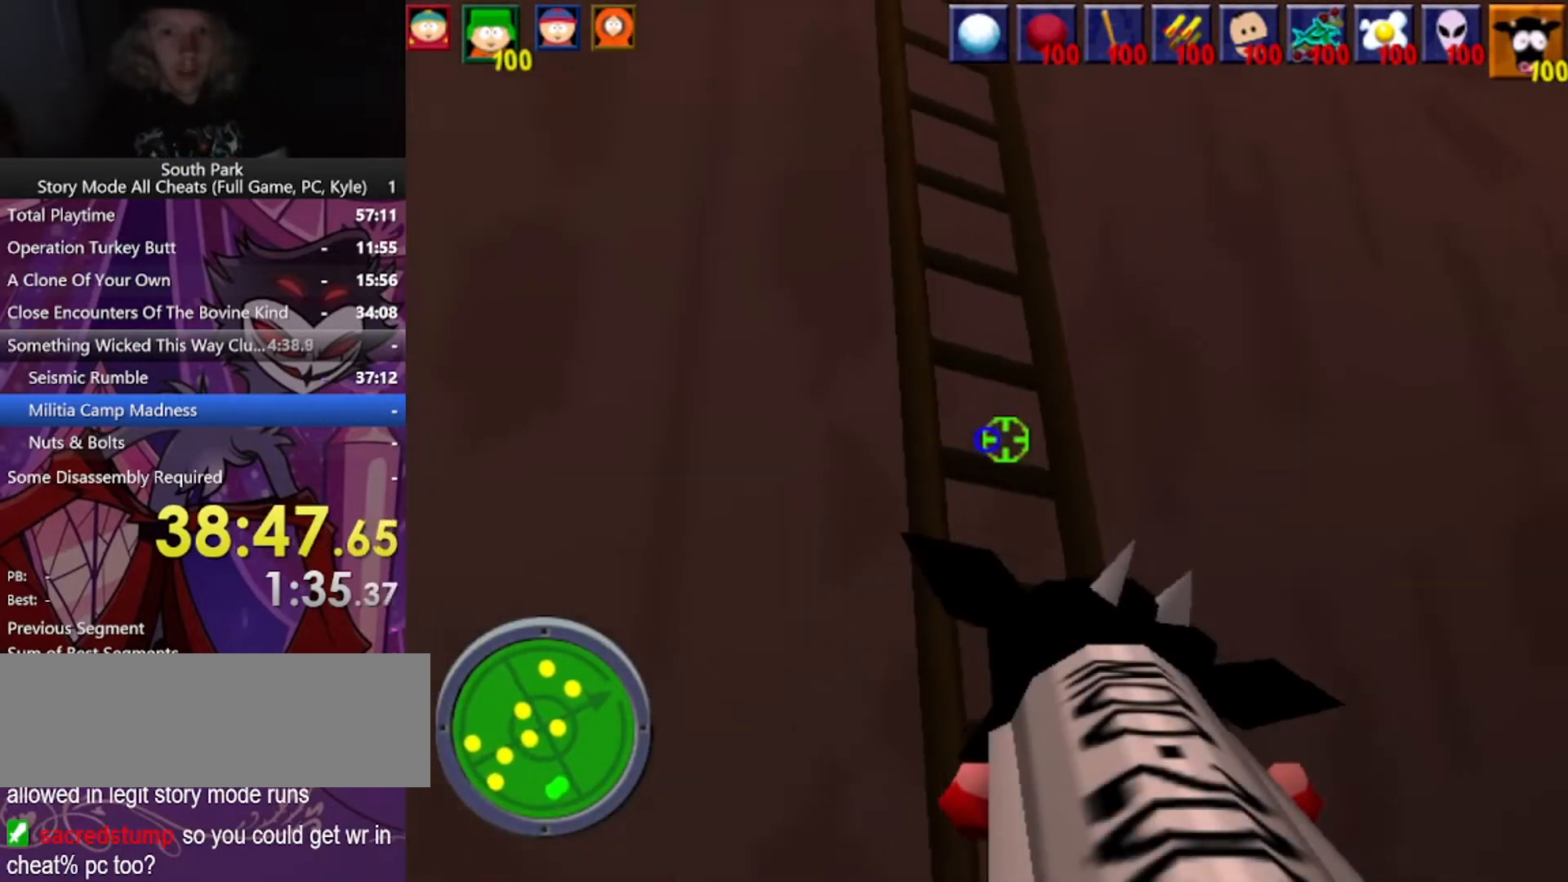
{"keys": ["w"], "mouse": [], "events": [[300, "w", "down"]]}
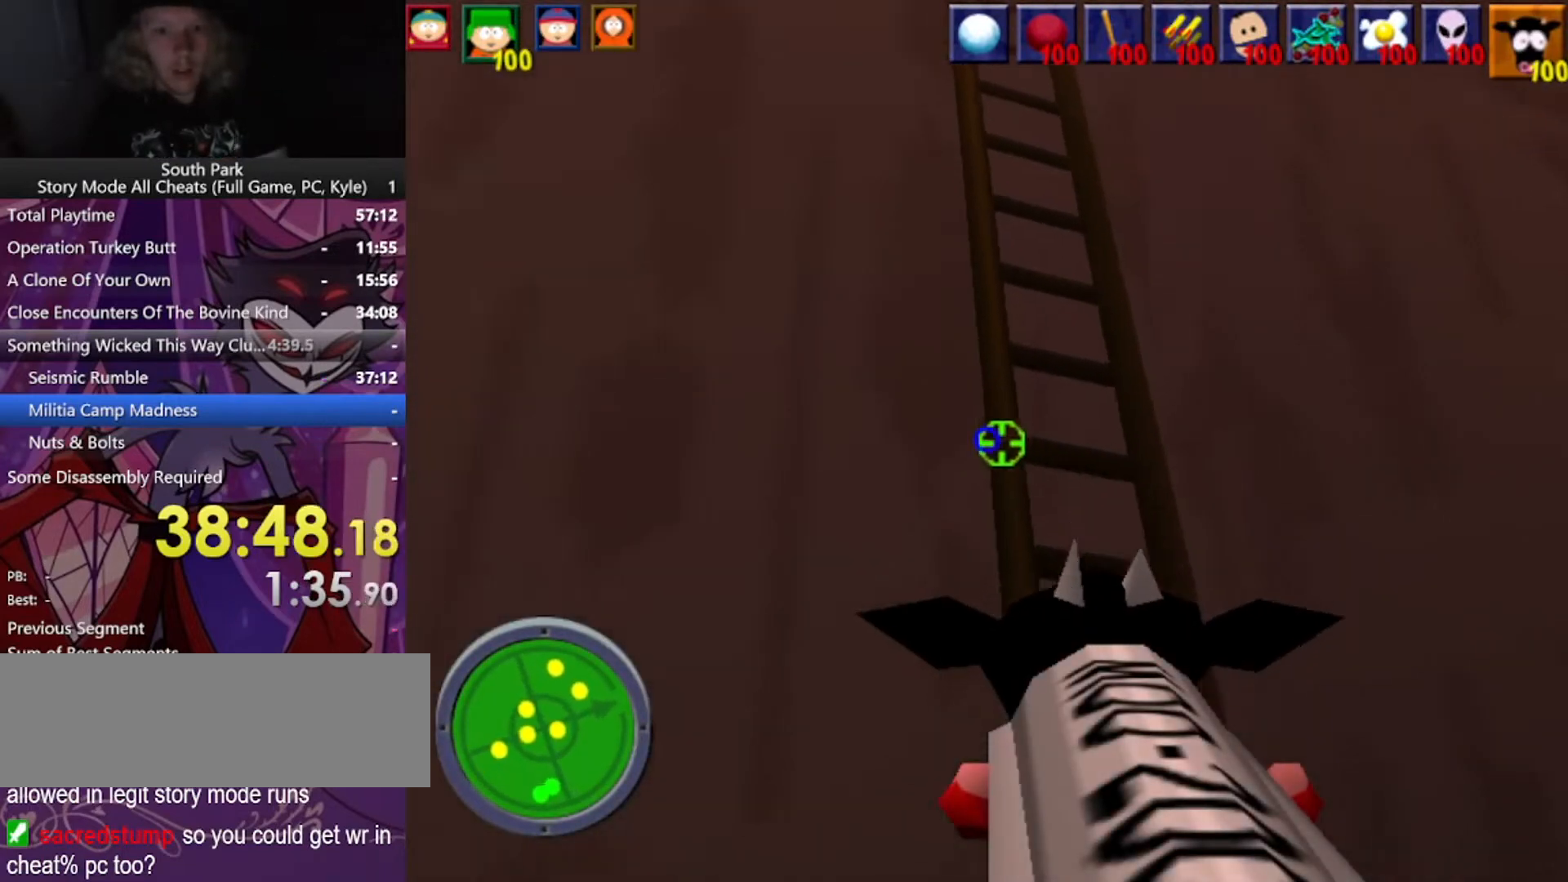
{"keys": ["w"], "mouse": [], "events": [[167, "space", "down"], [400, "space", "up"]]}
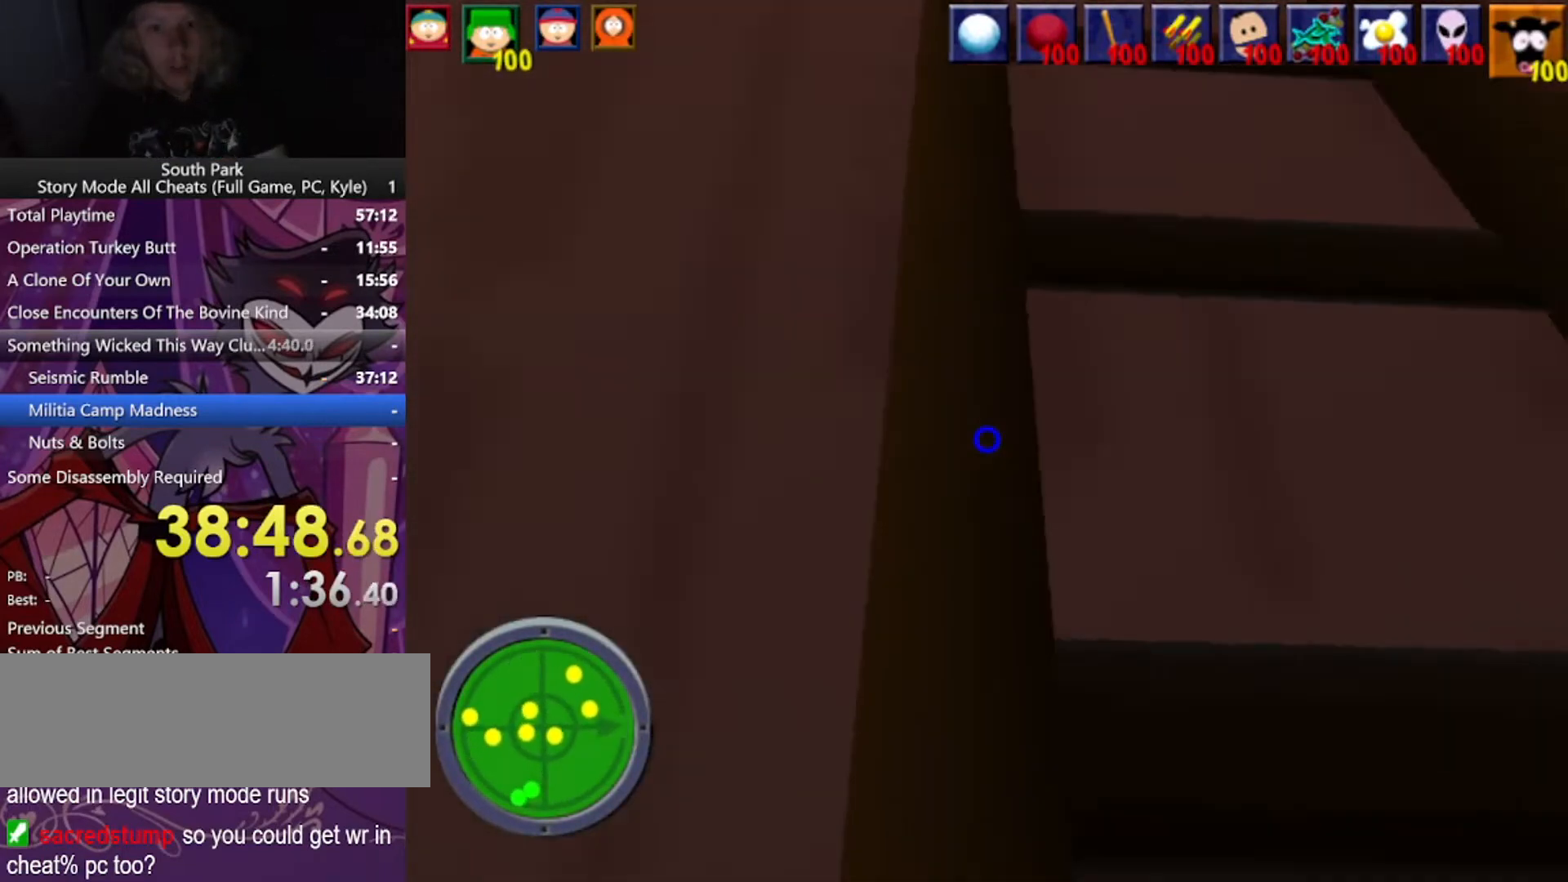
{"keys": ["w"], "mouse": [], "events": []}
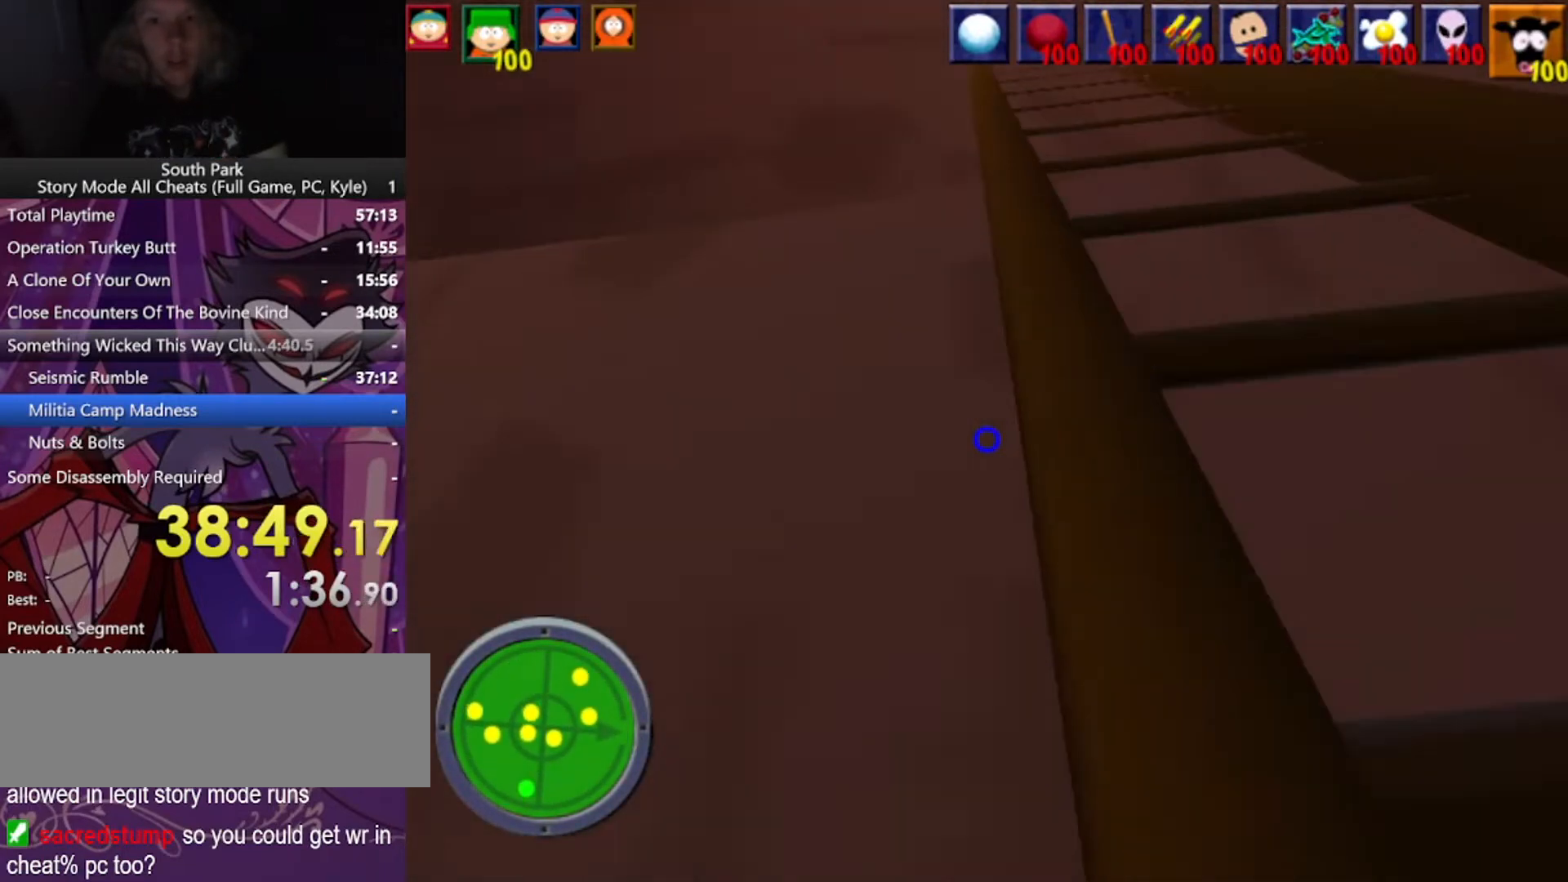
{"keys": ["w"], "mouse": [], "events": []}
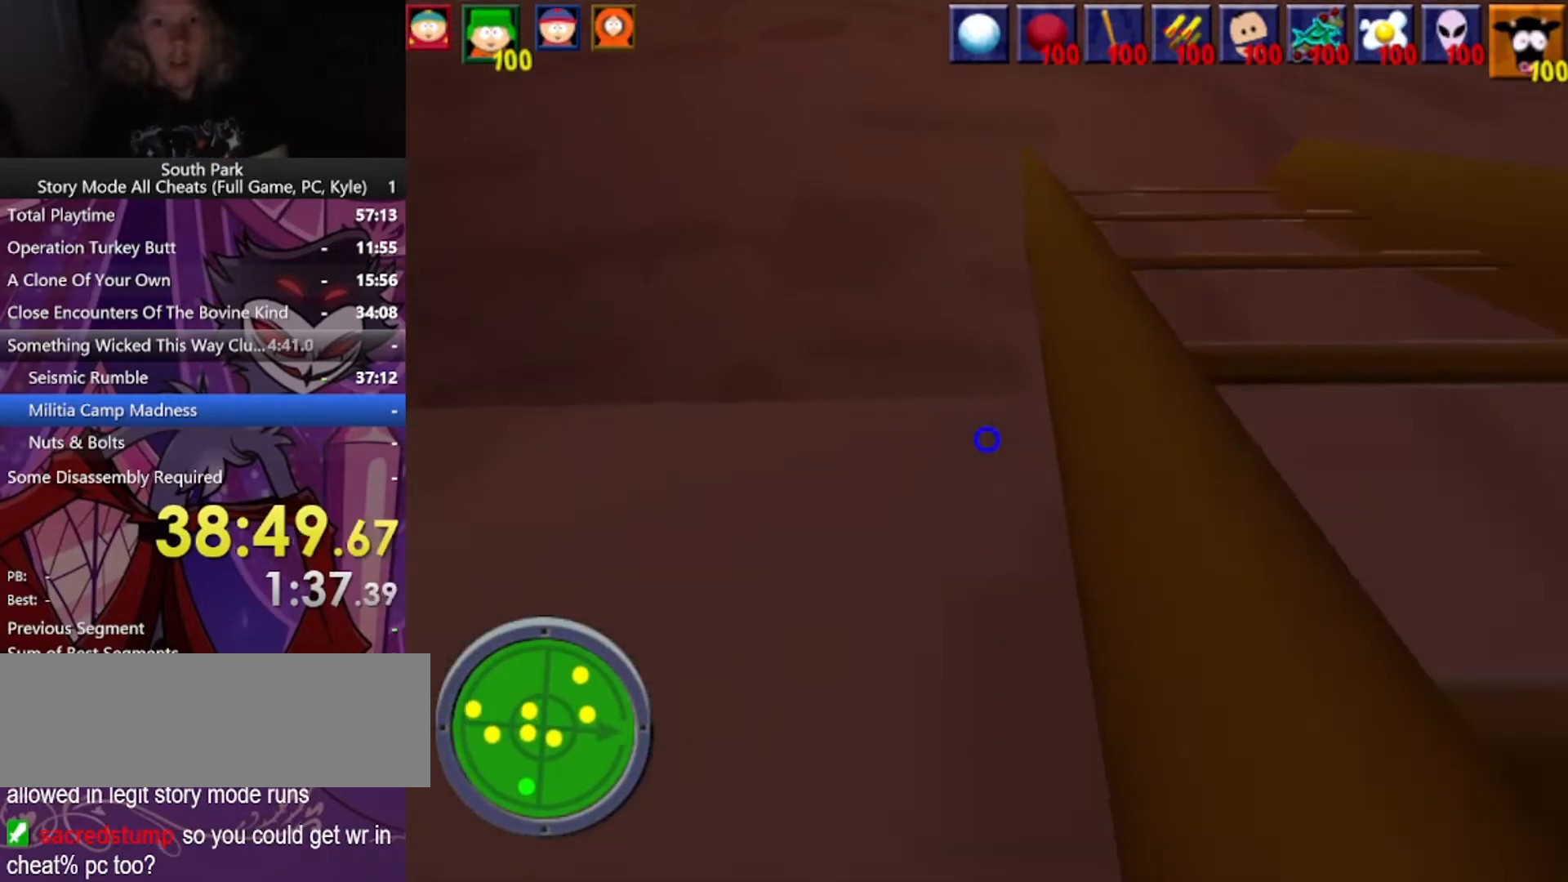
{"keys": ["w"], "mouse": [], "events": []}
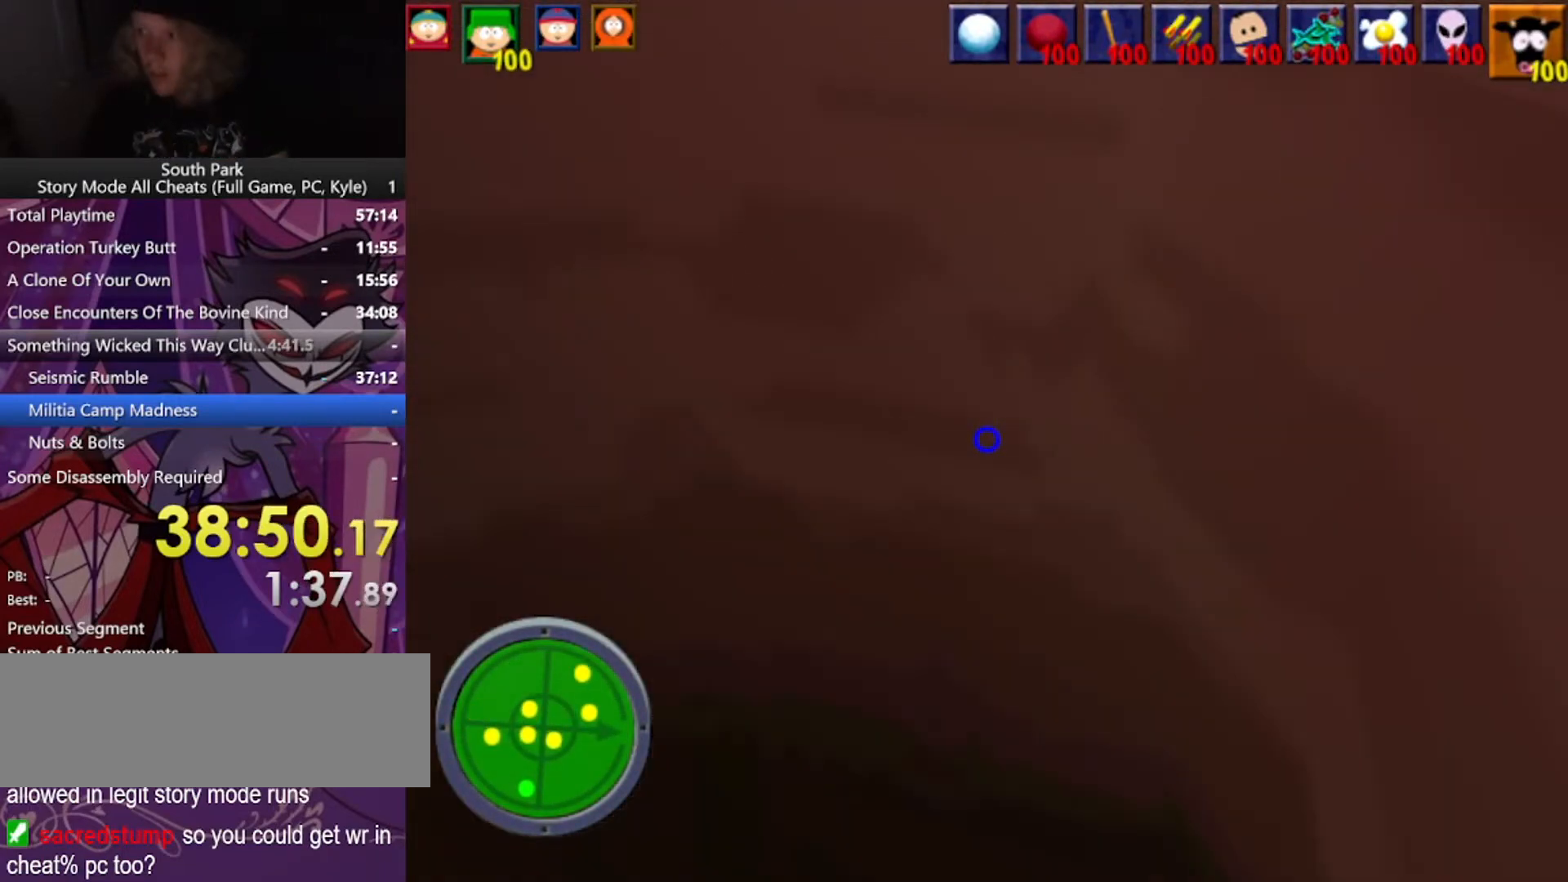
{"keys": ["w"], "mouse": [], "events": []}